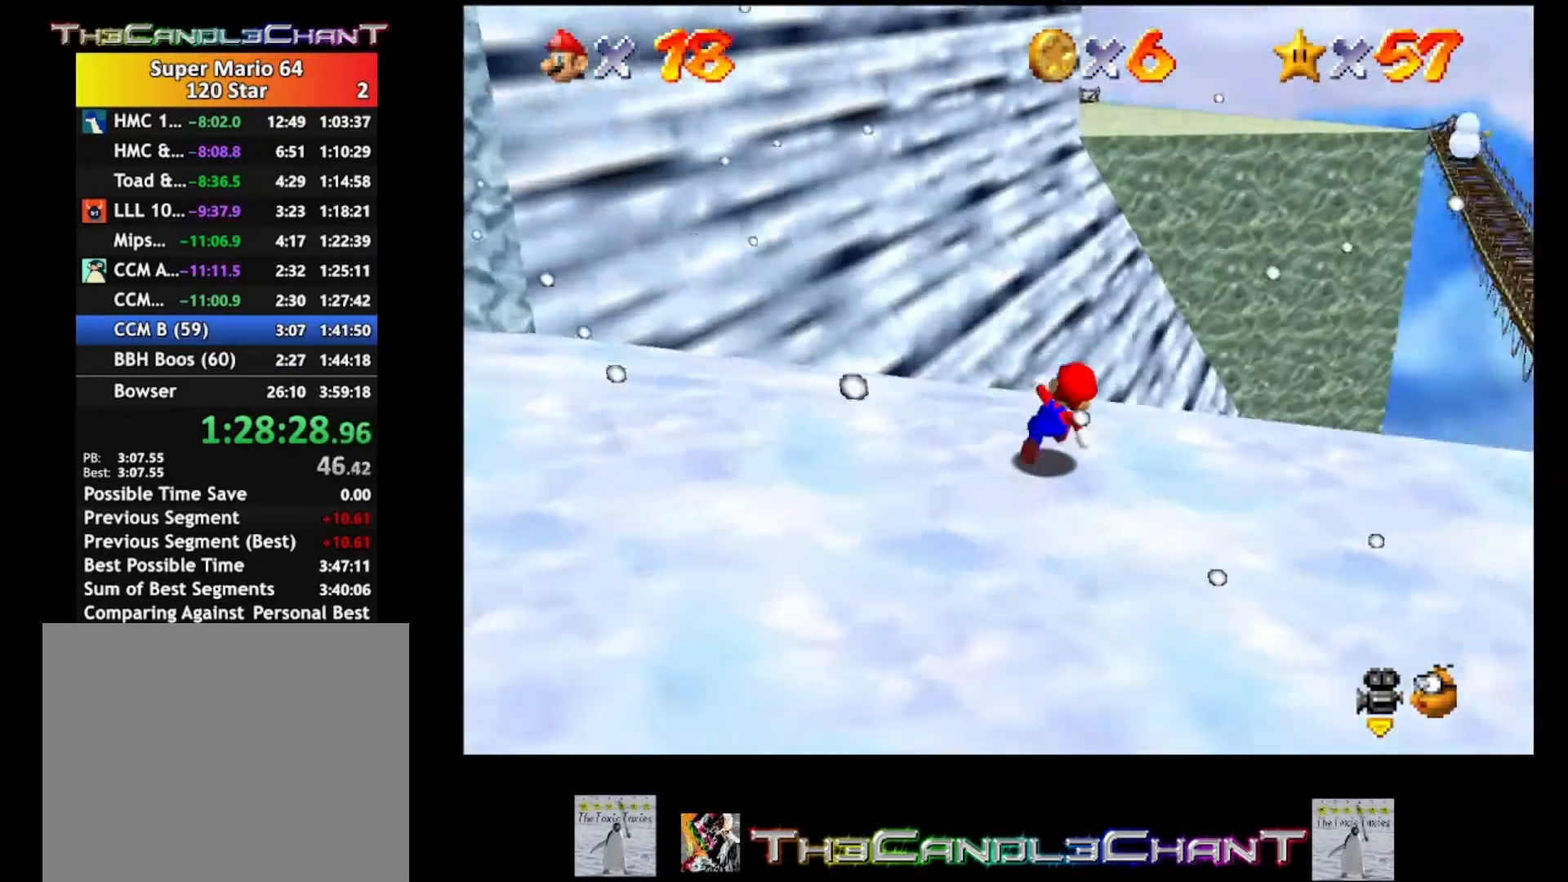
Gameplay with a controller (Xbox layout); each line is a JSON object with the inputs held at the frame after it. "events" lists button and stick changes between this image and that frame as [ms after this image, input, new state], when the widget could be followed in between. Not read: SHARE.
{"buttons": [], "left_stick": "up-right", "right_stick": "center", "events": []}
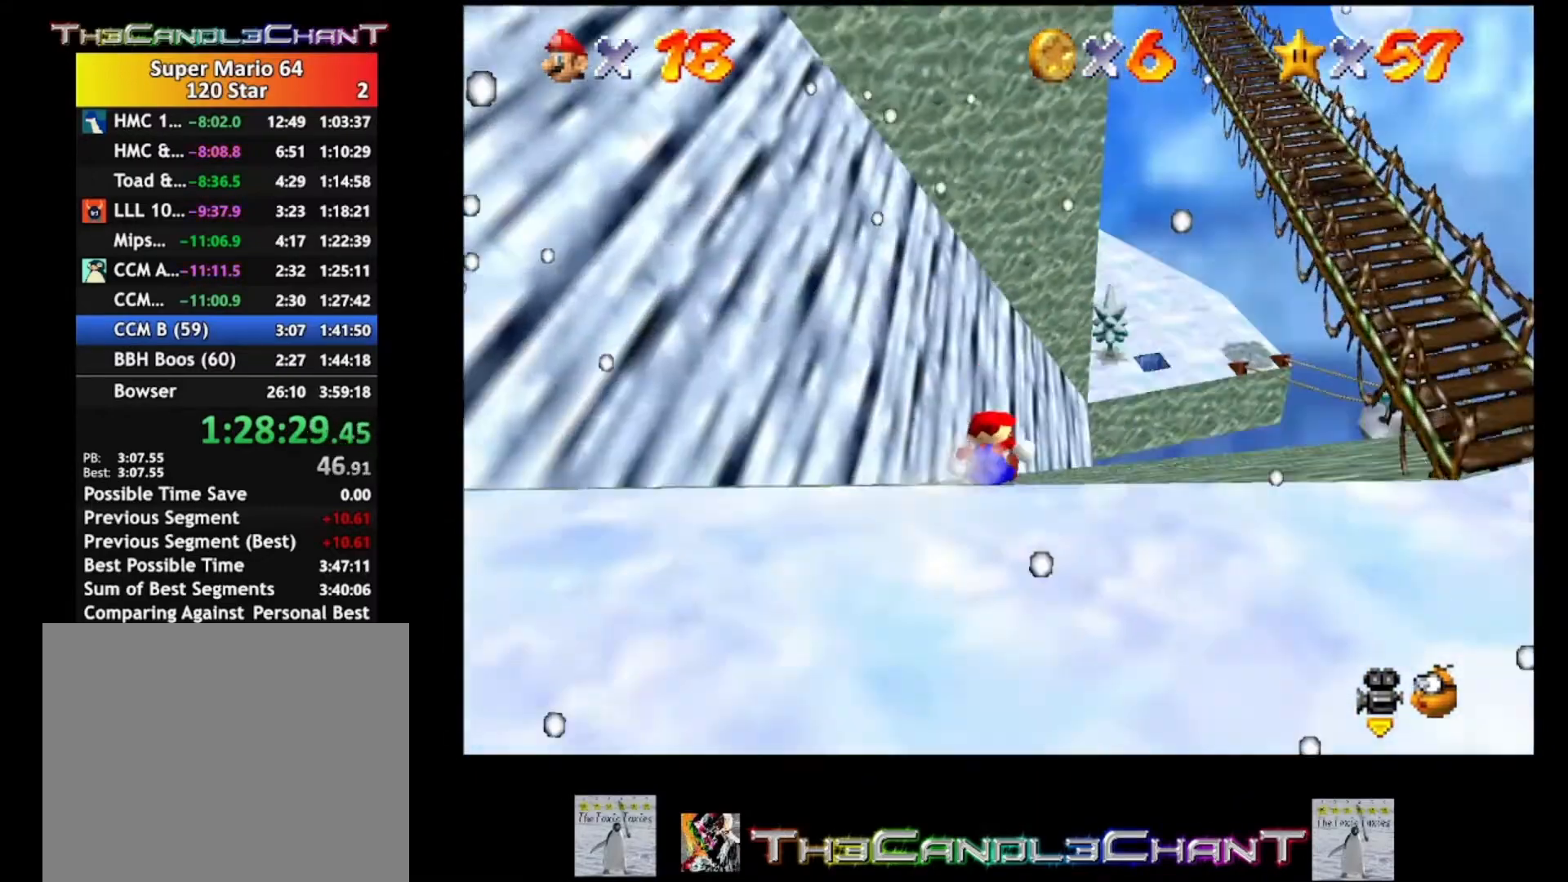
{"buttons": [], "left_stick": "up-right", "right_stick": "center", "events": []}
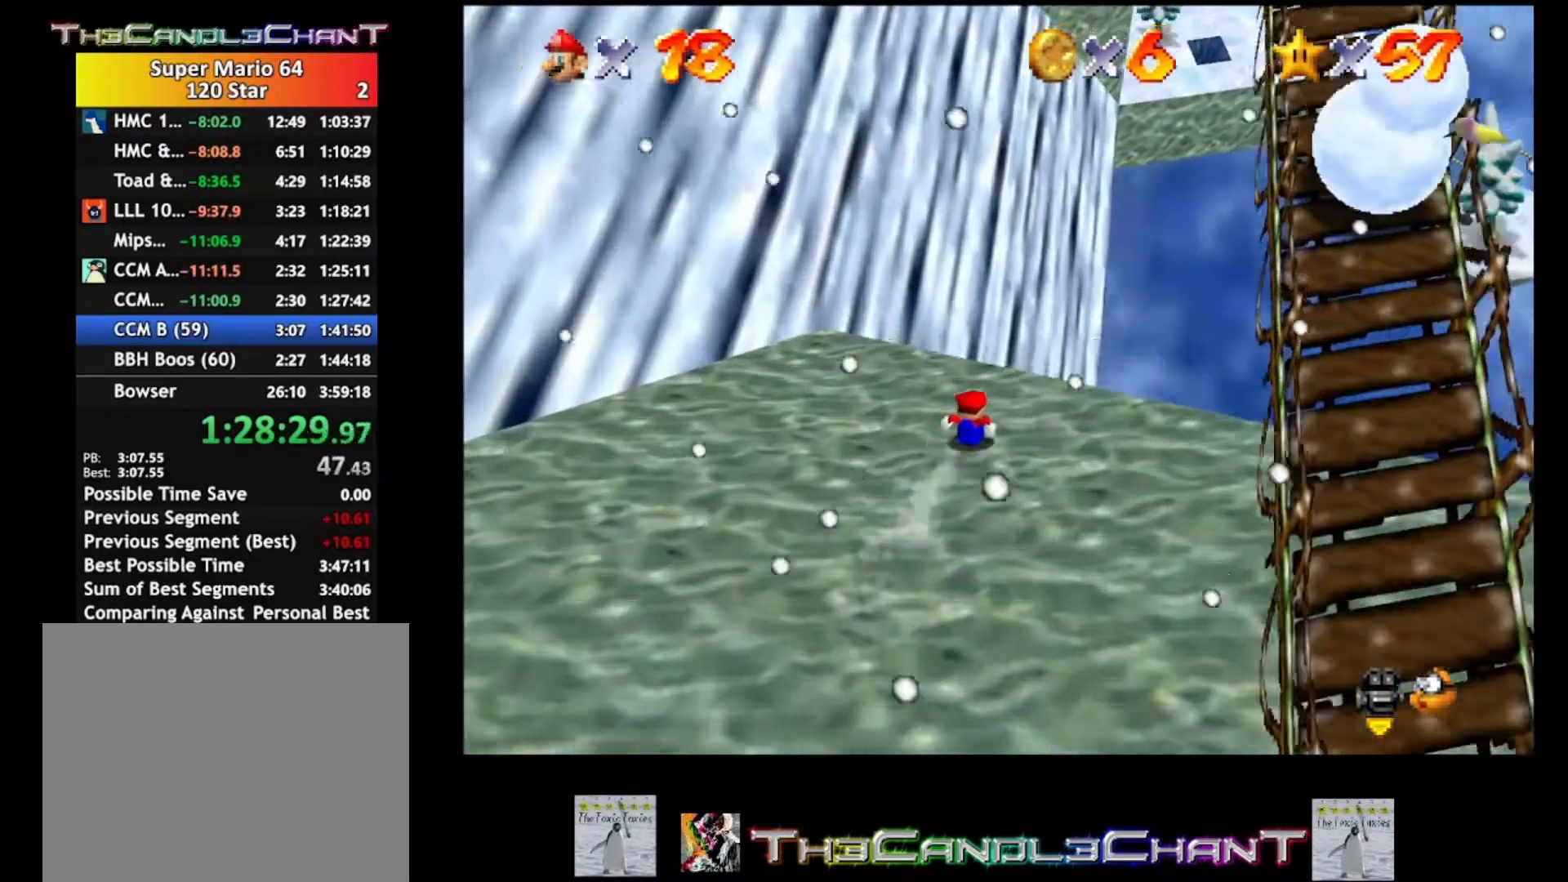
{"buttons": ["A"], "left_stick": "right", "right_stick": "center", "events": [[133, "A", "down"], [200, "left_stick", "right"]]}
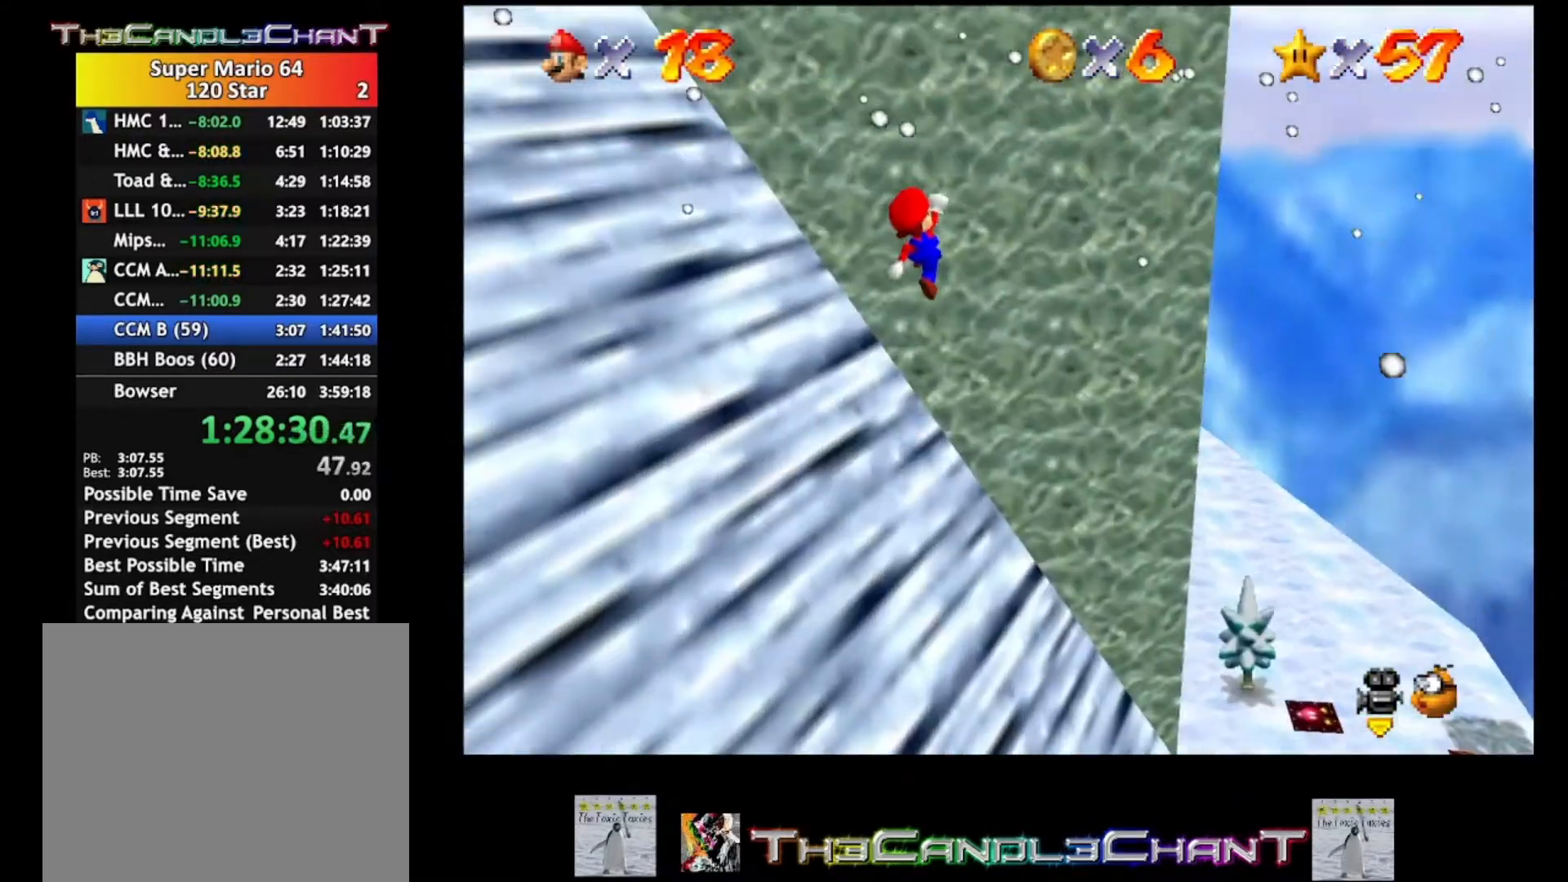
{"buttons": ["A"], "left_stick": "right", "right_stick": "center", "events": []}
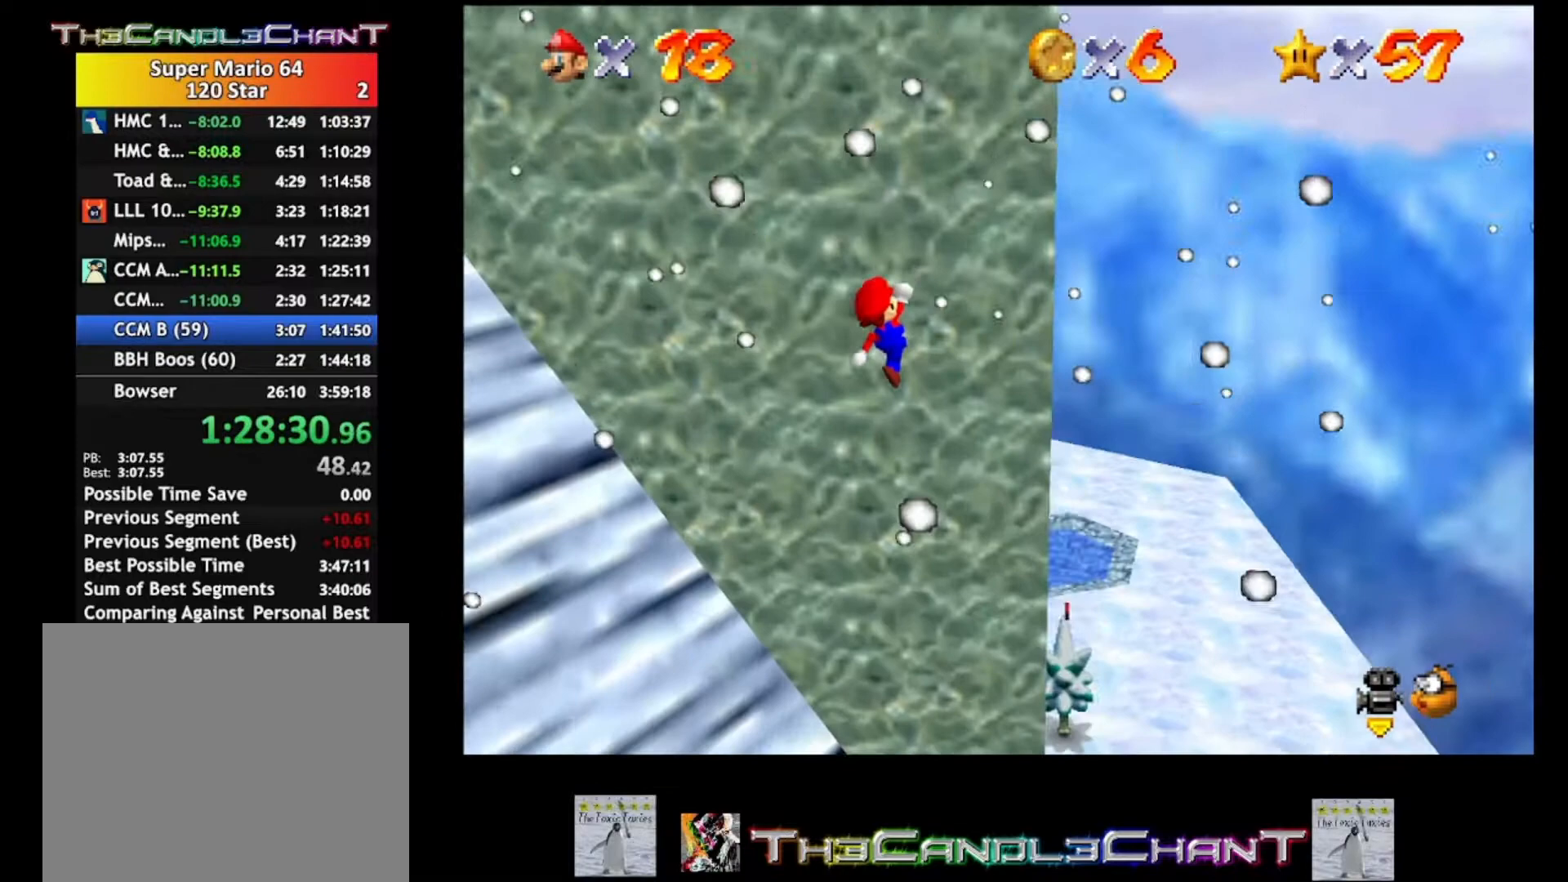
{"buttons": ["A"], "left_stick": "up", "right_stick": "center", "events": [[133, "left_stick", "down-right"], [433, "left_stick", "up-right"], [500, "left_stick", "up"]]}
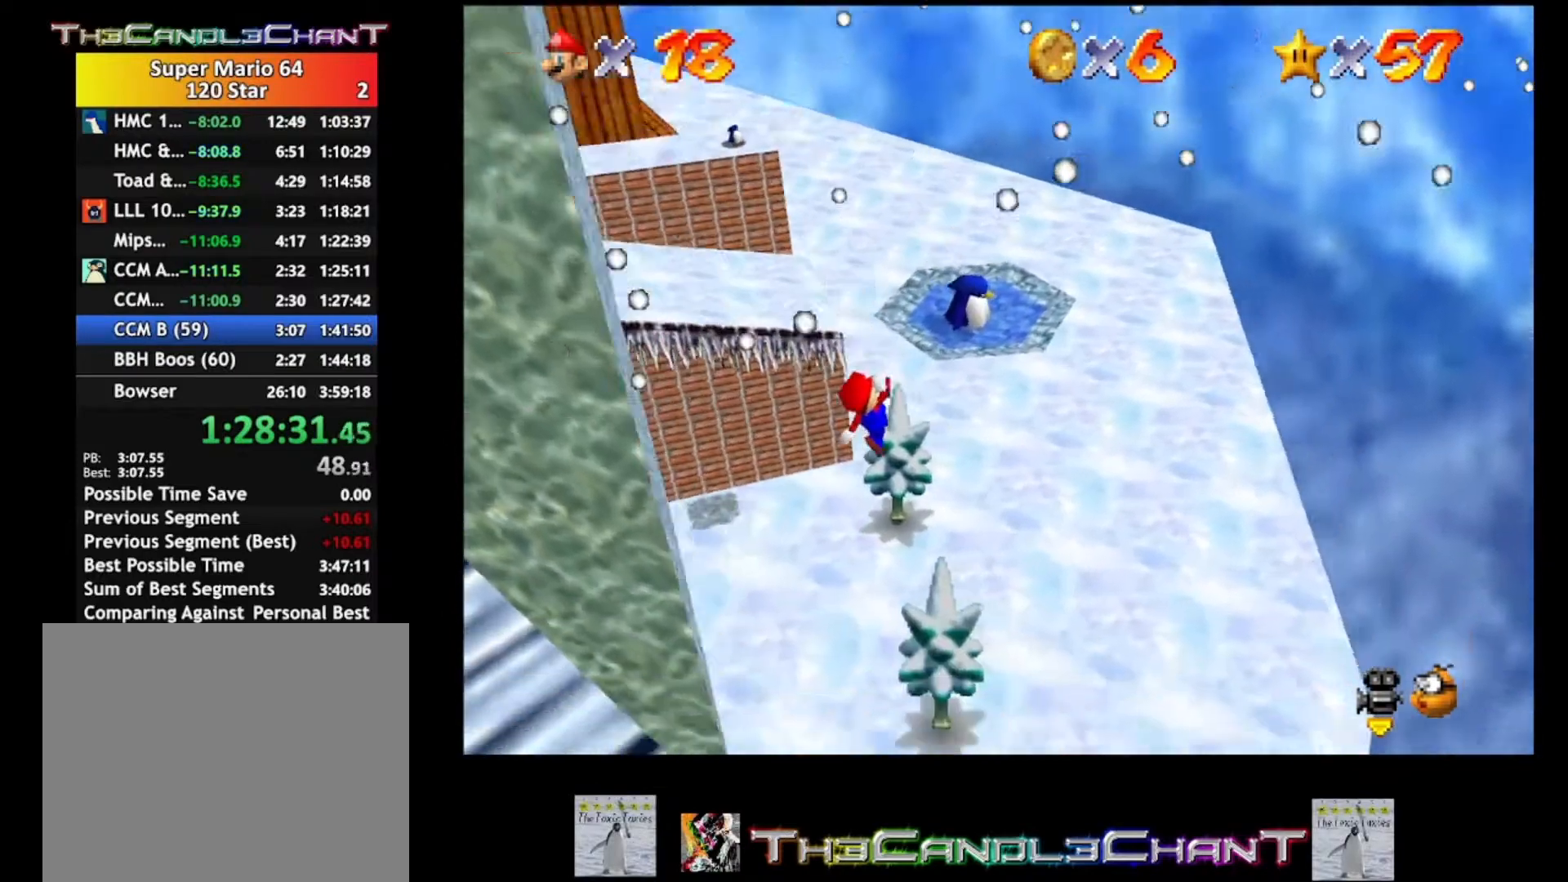
{"buttons": ["X"], "left_stick": "up-left", "right_stick": "center", "events": [[67, "A", "up"], [133, "left_stick", "up-left"], [433, "X", "down"]]}
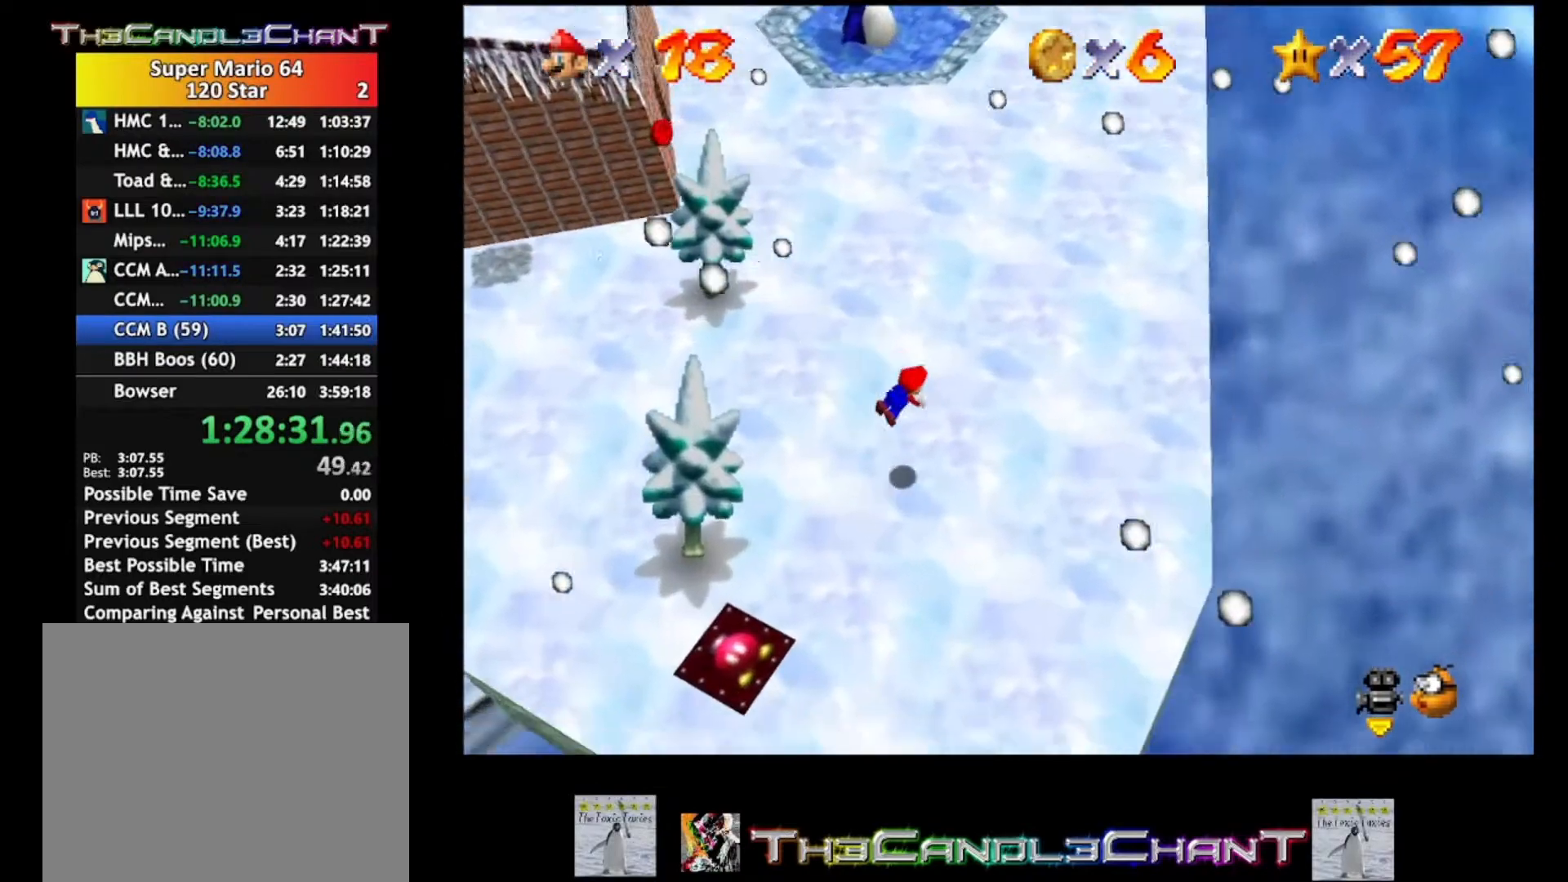
{"buttons": ["A"], "left_stick": "up-left", "right_stick": "center", "events": [[67, "X", "up"], [133, "A", "down"], [133, "X", "down"], [167, "X", "up"], [200, "A", "up"], [267, "A", "down"], [367, "A", "up"], [433, "A", "down"]]}
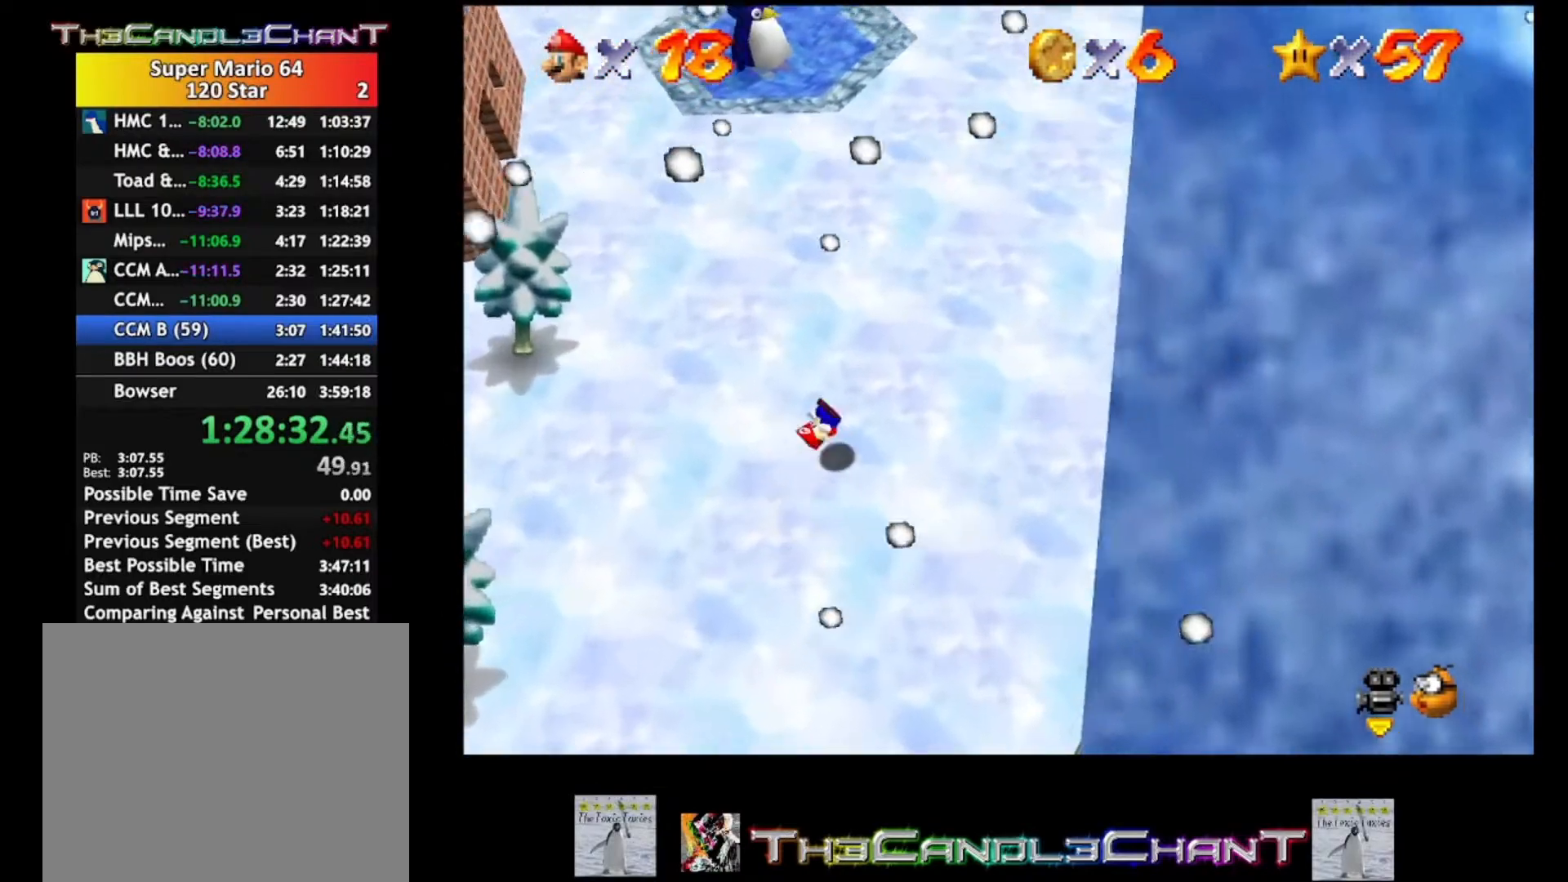
{"buttons": [], "left_stick": "up-left", "right_stick": "center", "events": [[33, "A", "up"]]}
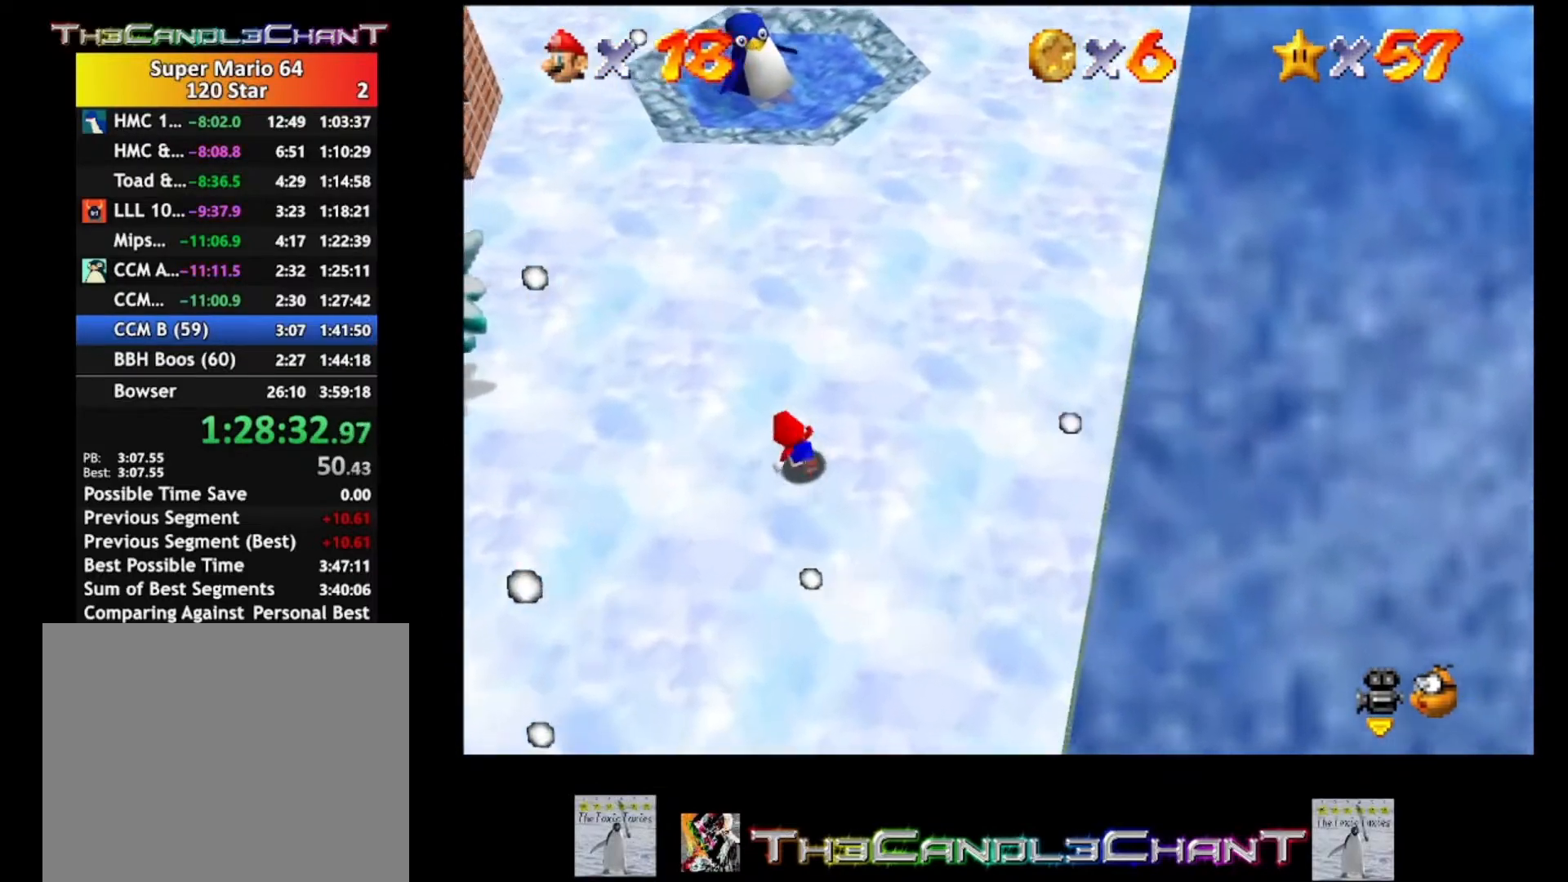
{"buttons": [], "left_stick": "up-left", "right_stick": "center", "events": []}
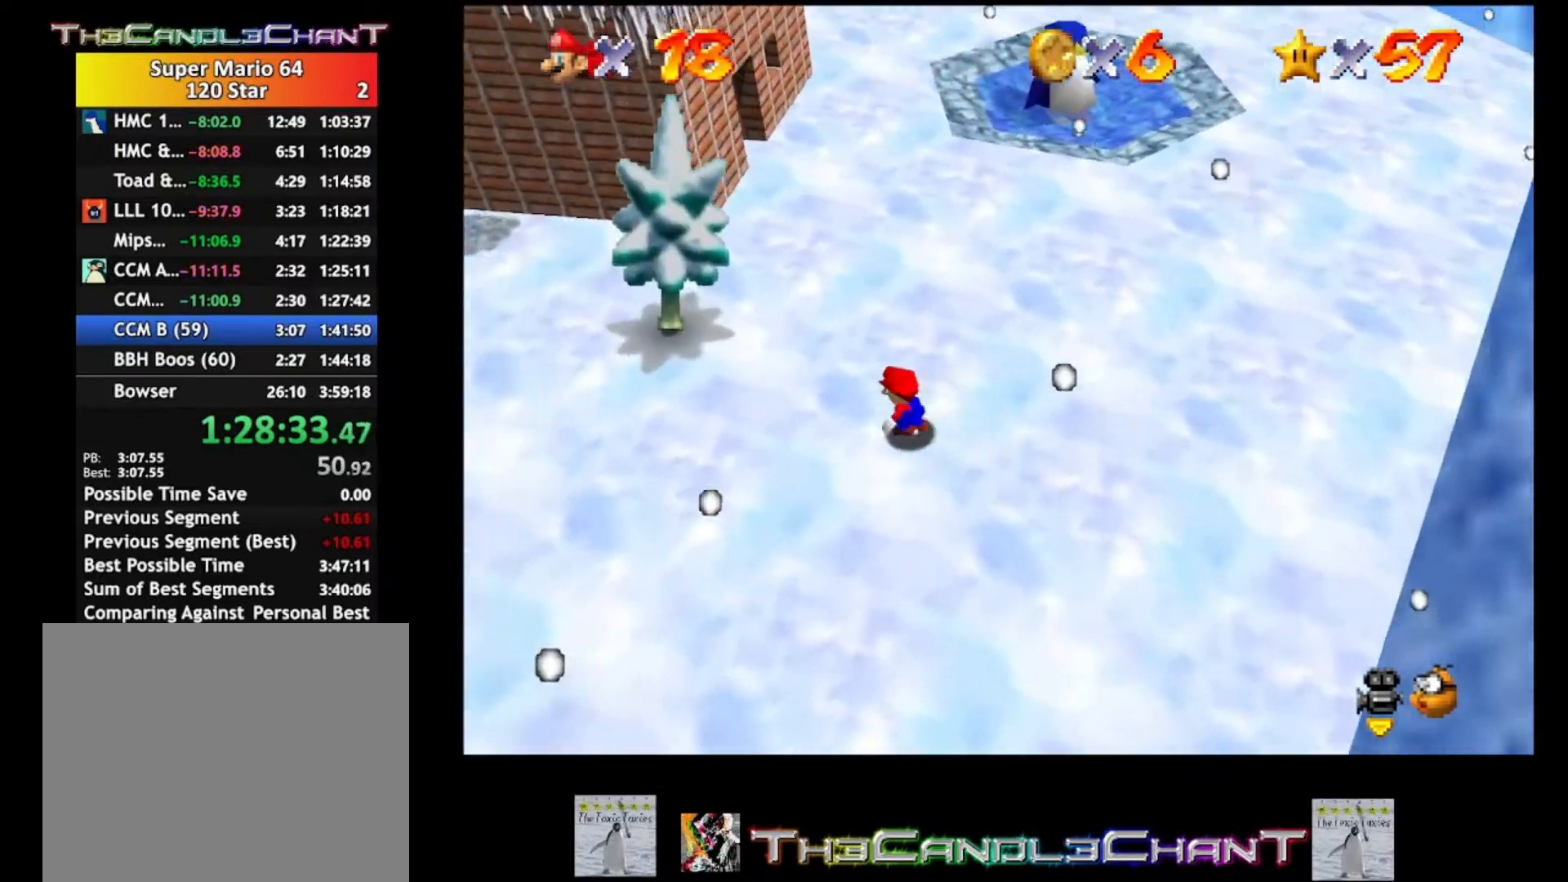
{"buttons": [], "left_stick": "up-right", "right_stick": "center", "events": [[233, "left_stick", "left"], [500, "left_stick", "up-right"]]}
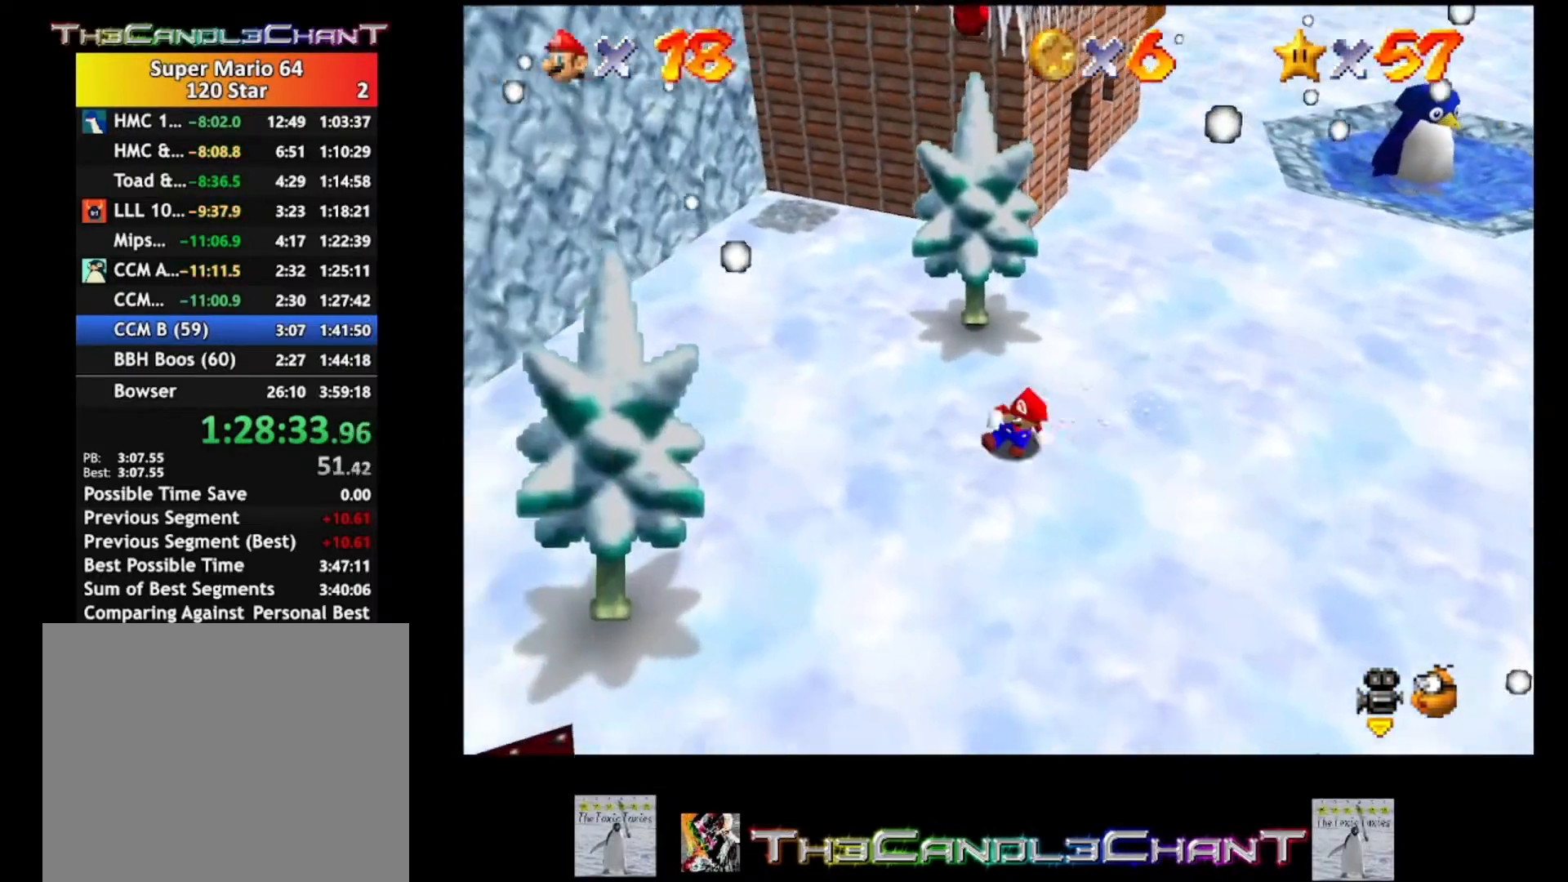
{"buttons": ["A"], "left_stick": "up", "right_stick": "center", "events": [[133, "left_stick", "up"], [167, "A", "down"]]}
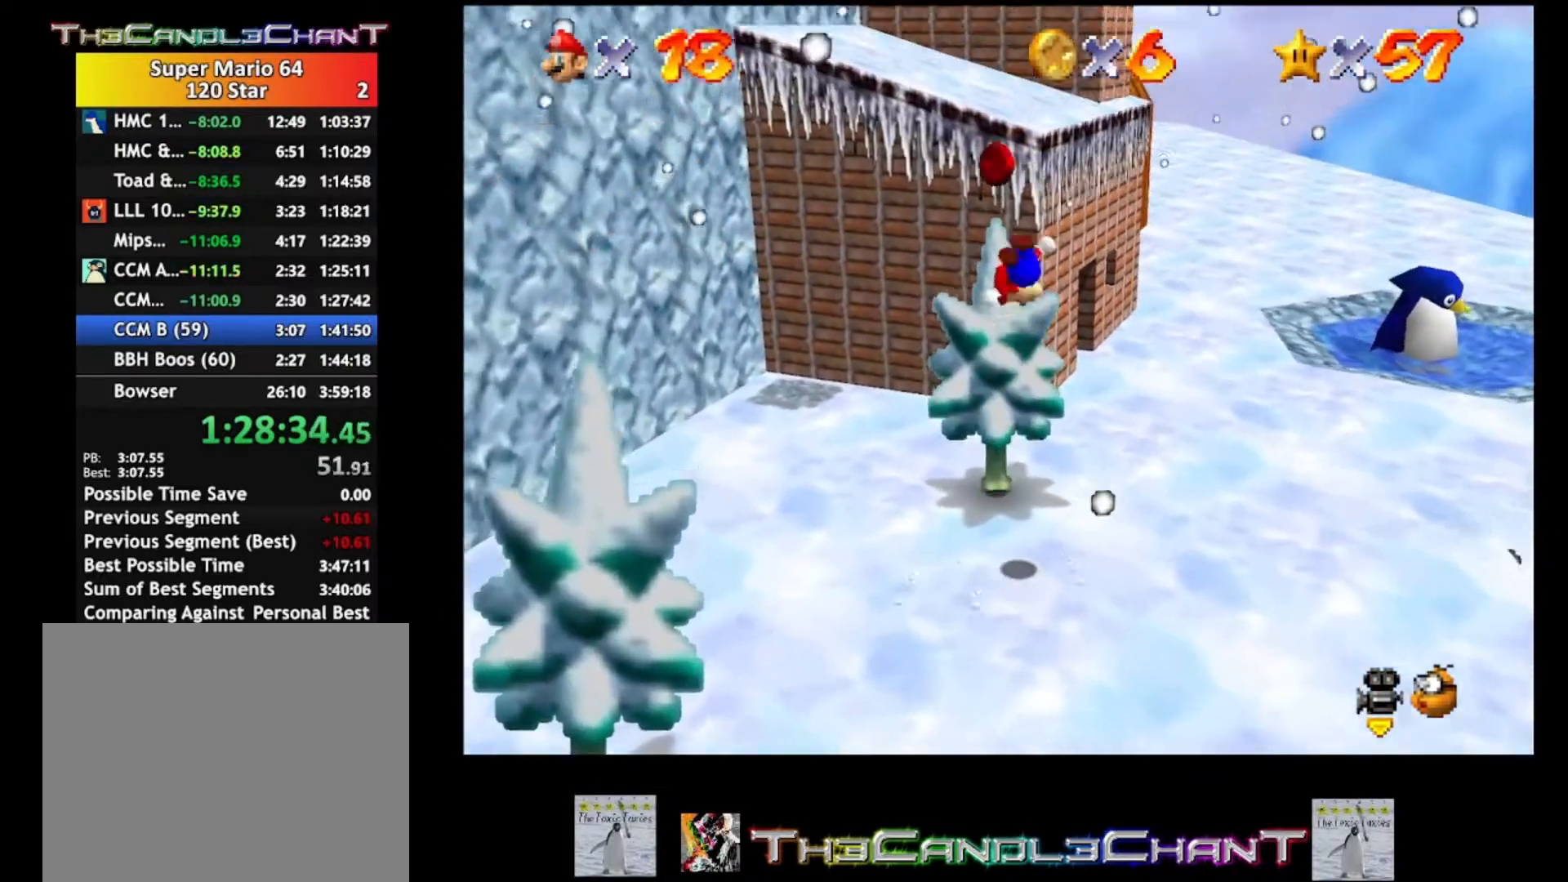
{"buttons": ["A", "X"], "left_stick": "up-right", "right_stick": "center", "events": [[233, "A", "up"], [300, "A", "down"], [300, "left_stick", "up-right"], [433, "X", "down"]]}
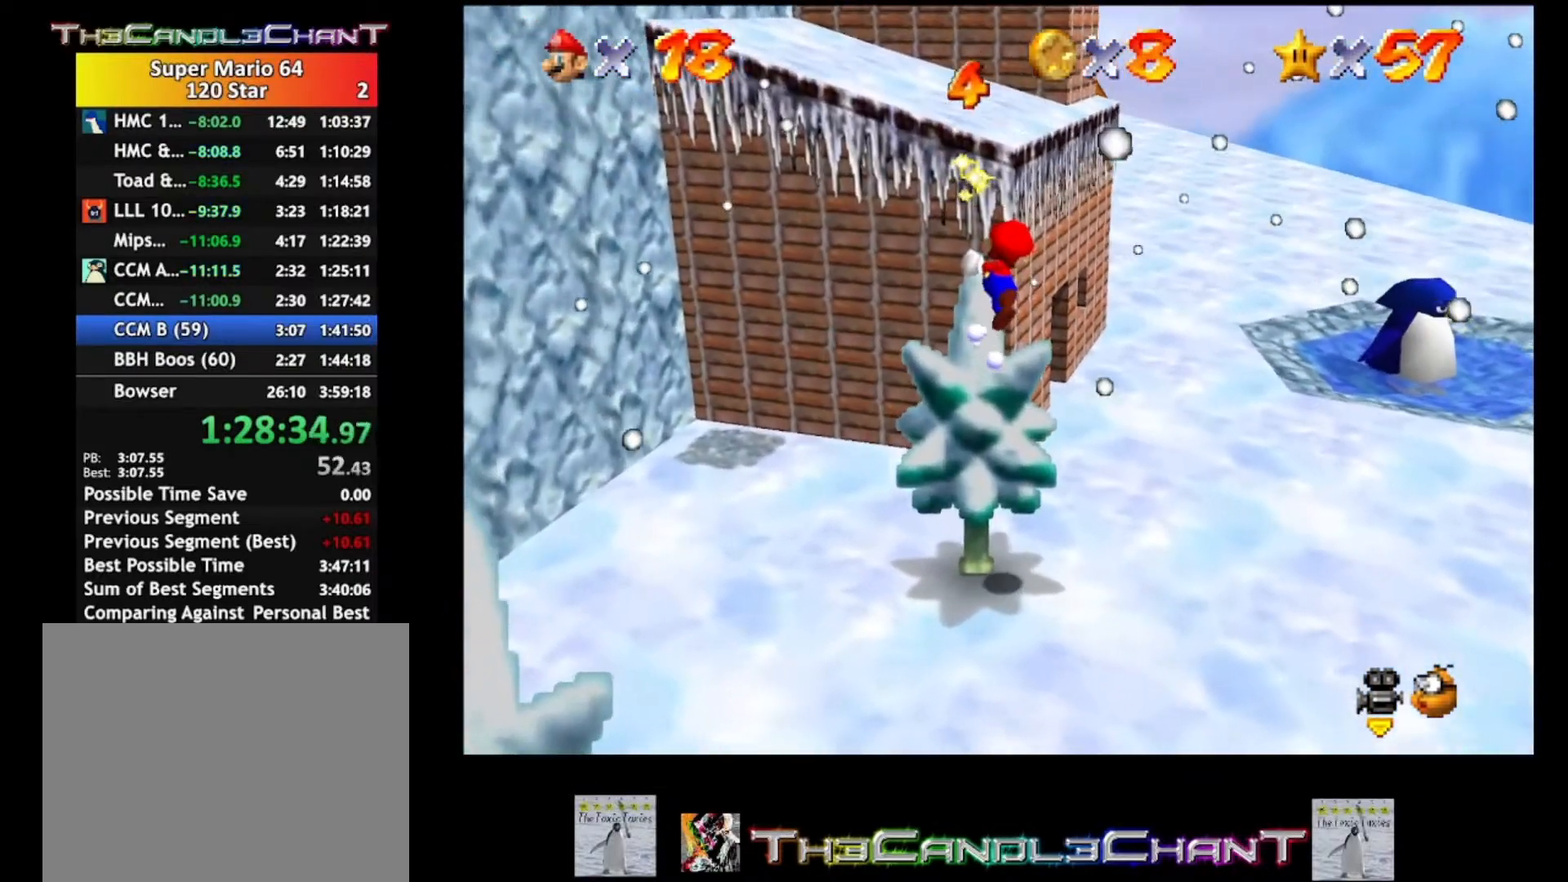
{"buttons": ["A", "X"], "left_stick": "up-right", "right_stick": "center", "events": [[67, "X", "up"], [100, "X", "down"], [200, "A", "up"], [200, "X", "up"], [300, "A", "down"], [333, "A", "up"], [433, "A", "down"], [500, "X", "down"]]}
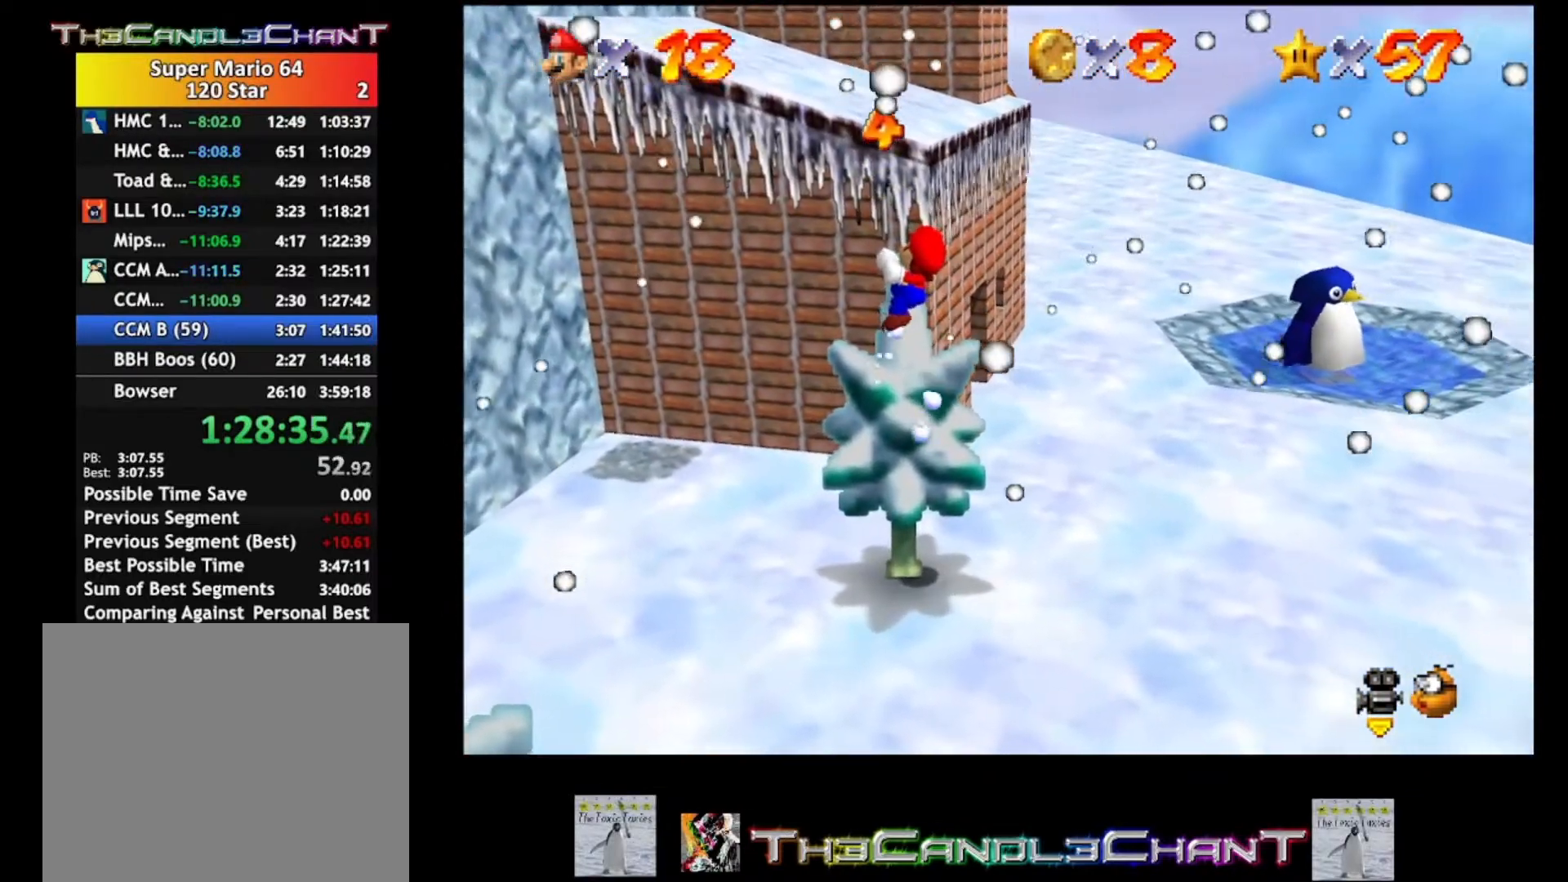
{"buttons": ["A"], "left_stick": "up-right", "right_stick": "center", "events": [[67, "A", "up"], [100, "X", "up"], [167, "left_stick", "up"], [200, "A", "down"], [200, "X", "down"], [267, "X", "up"], [333, "X", "down"], [433, "A", "up"], [433, "X", "up"], [500, "A", "down"], [500, "left_stick", "up-right"]]}
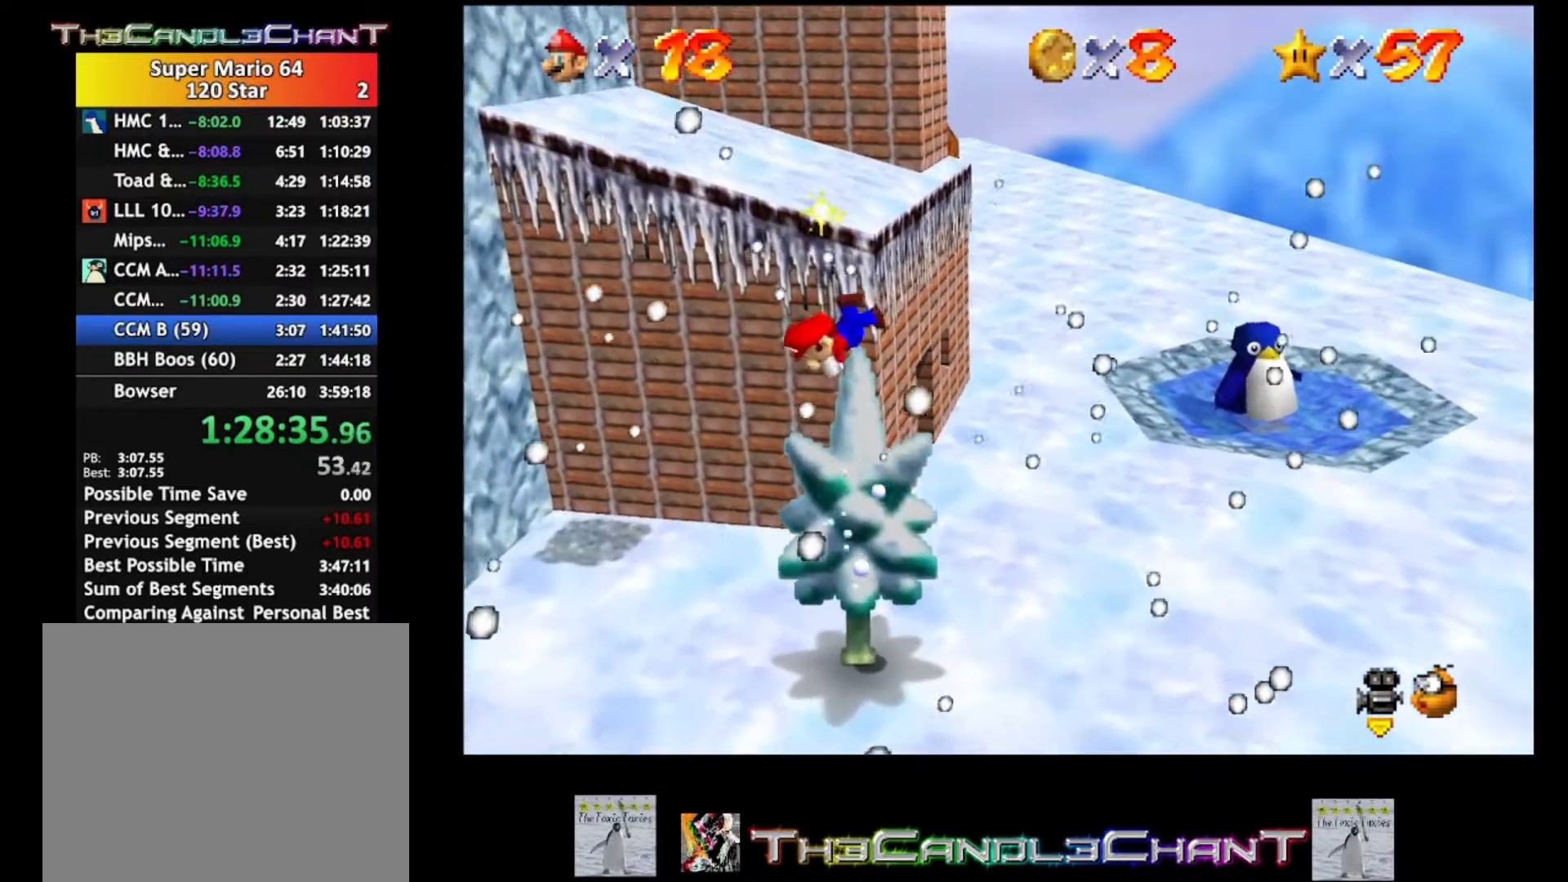
{"buttons": [], "left_stick": "up-right", "right_stick": "center", "events": [[33, "X", "down"], [100, "X", "up"], [133, "A", "up"], [200, "A", "down"], [267, "A", "up"], [333, "A", "down"], [433, "A", "up"]]}
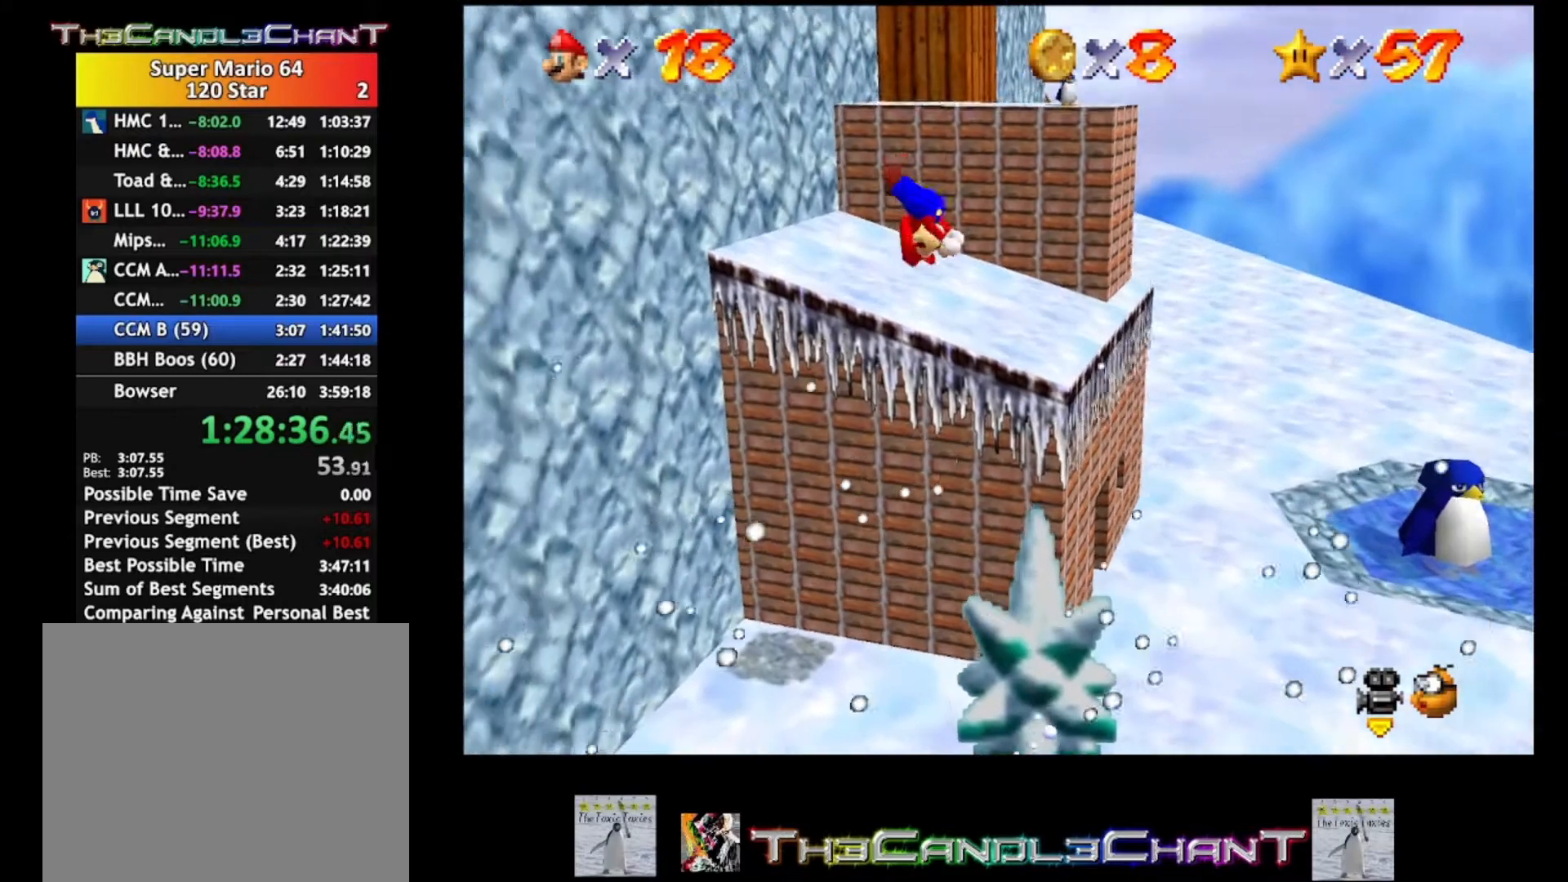
{"buttons": [], "left_stick": "down-right", "right_stick": "center", "events": [[267, "left_stick", "down-right"]]}
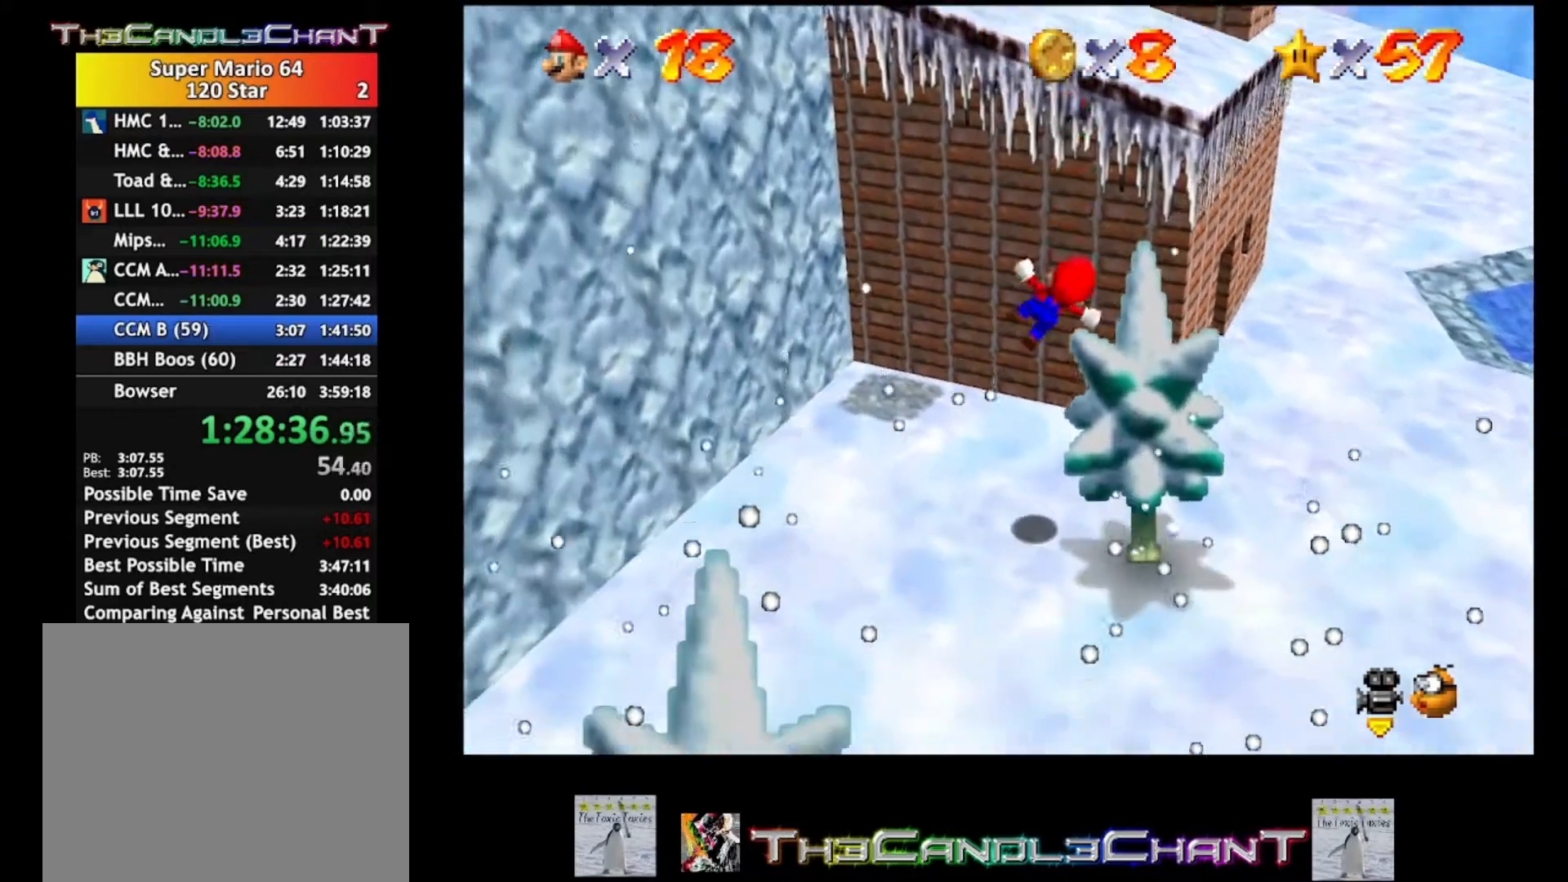
{"buttons": [], "left_stick": "down-right", "right_stick": "center", "events": [[67, "right_stick", "left"], [167, "right_stick", "center"]]}
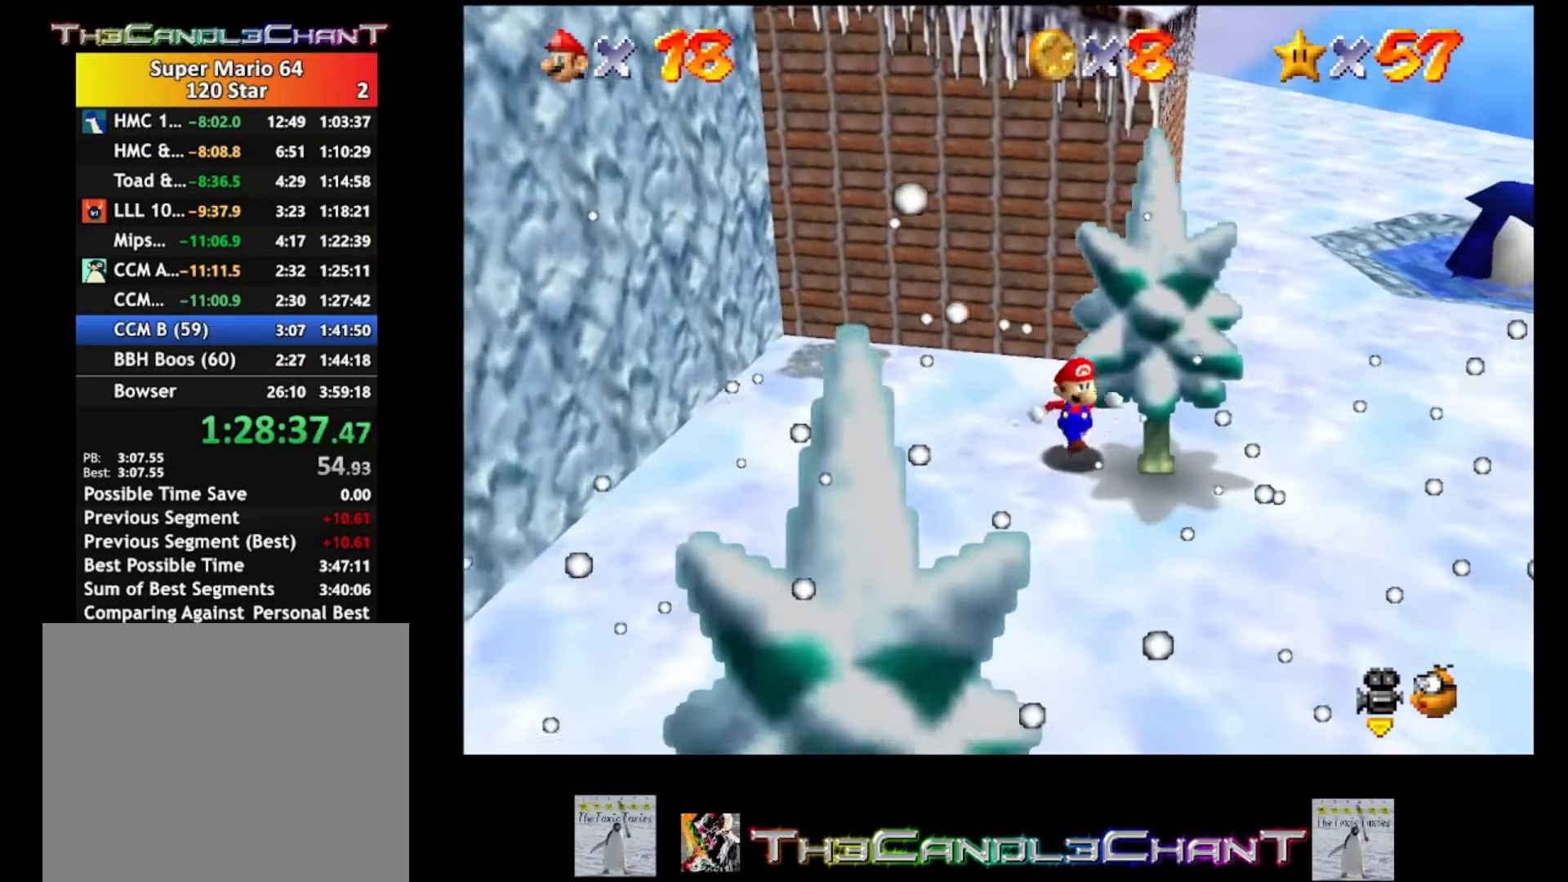
{"buttons": [], "left_stick": "right", "right_stick": "center", "events": [[367, "A", "down"], [467, "A", "up"], [500, "left_stick", "right"]]}
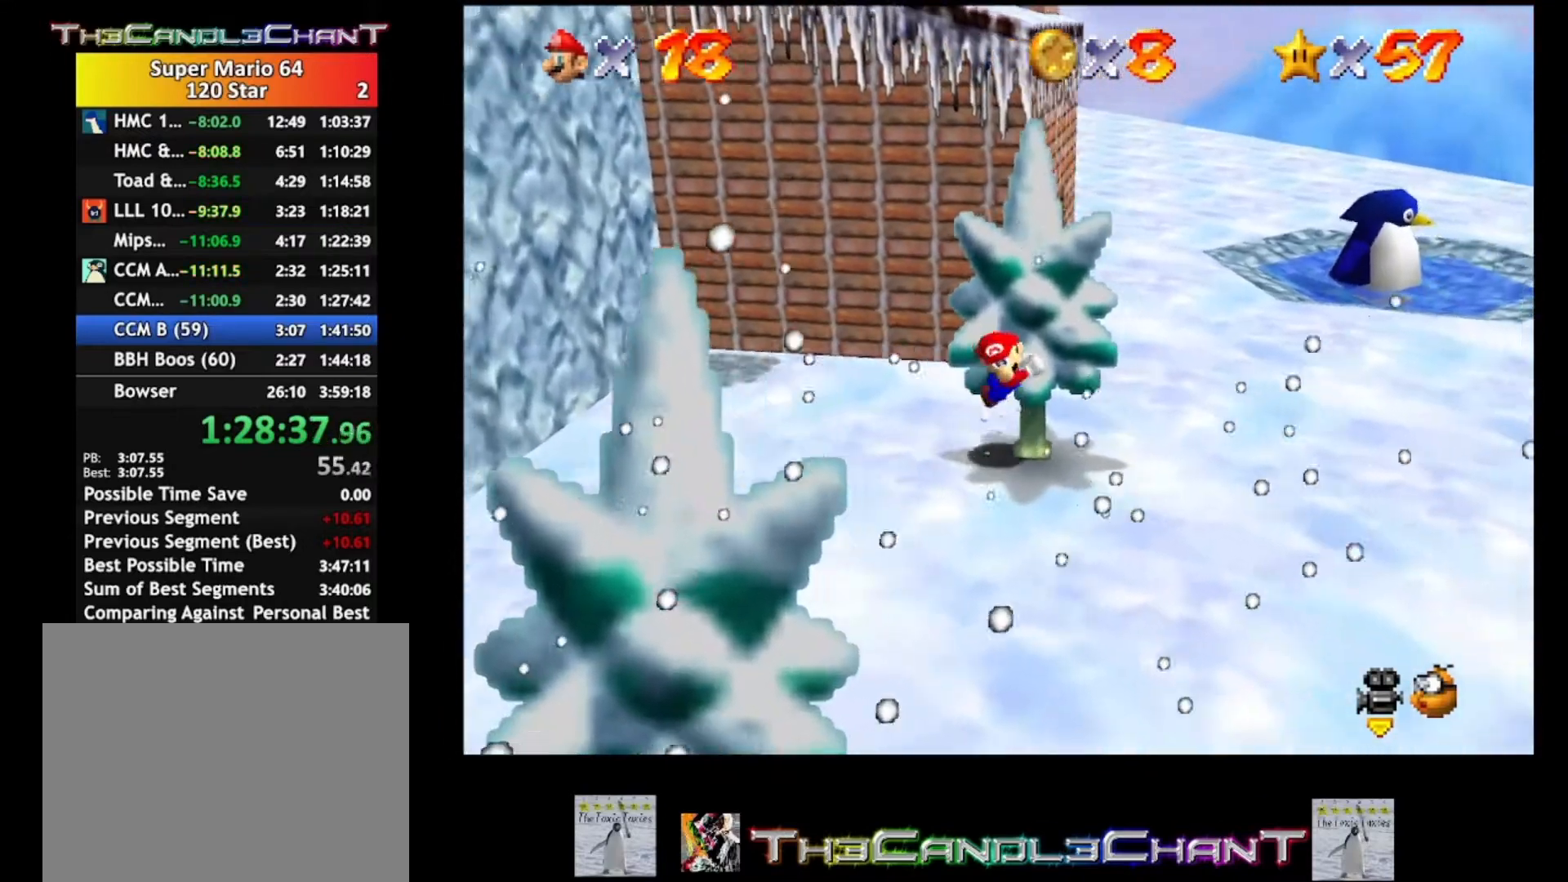
{"buttons": [], "left_stick": "right", "right_stick": "center", "events": []}
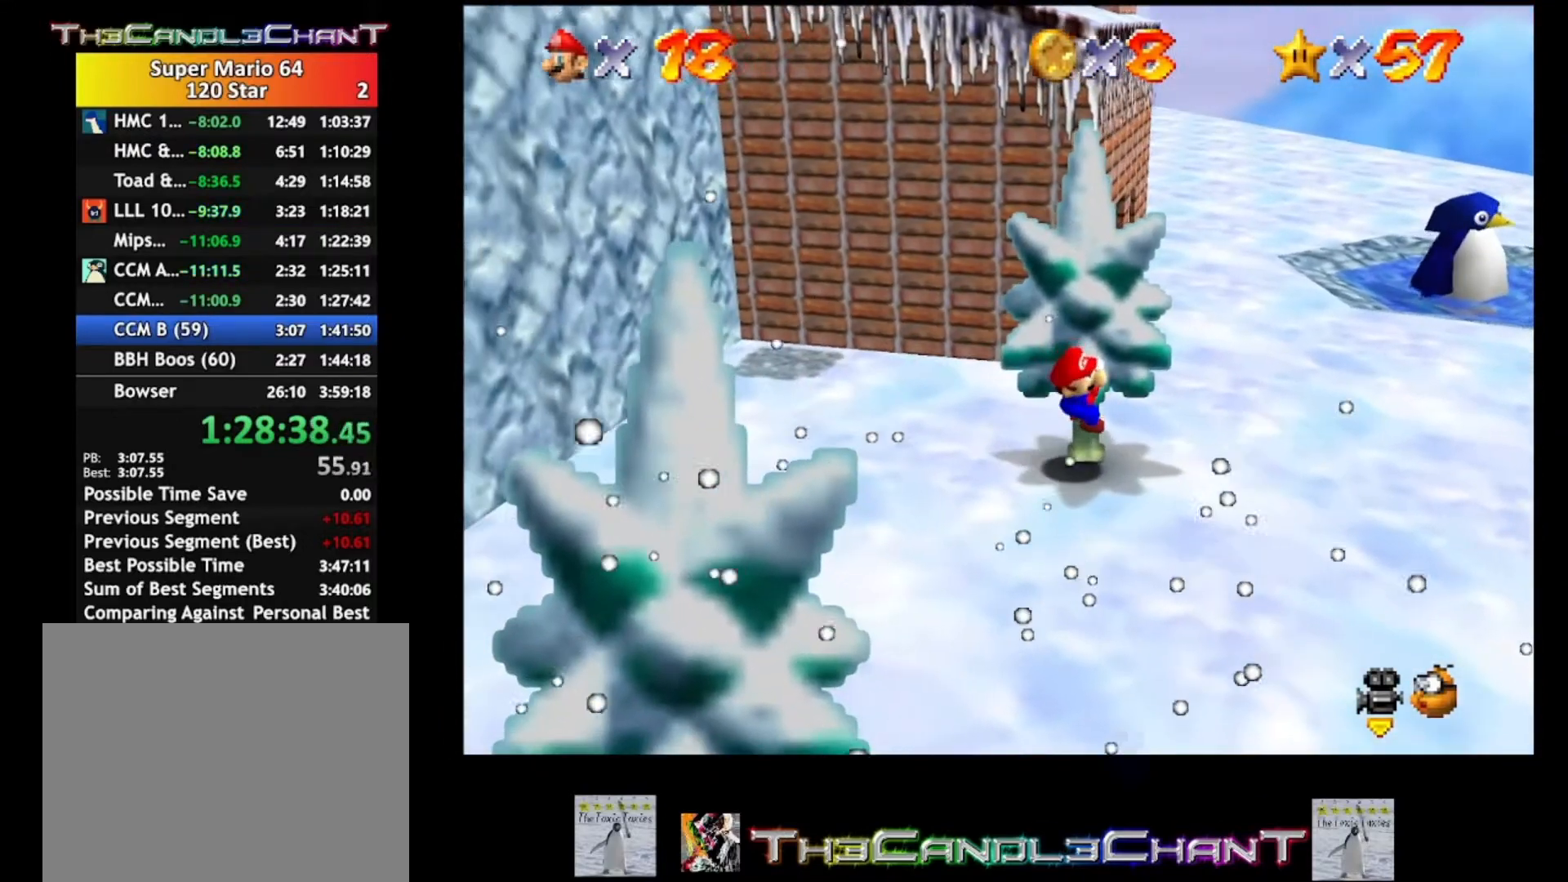
{"buttons": [], "left_stick": "right", "right_stick": "center", "events": []}
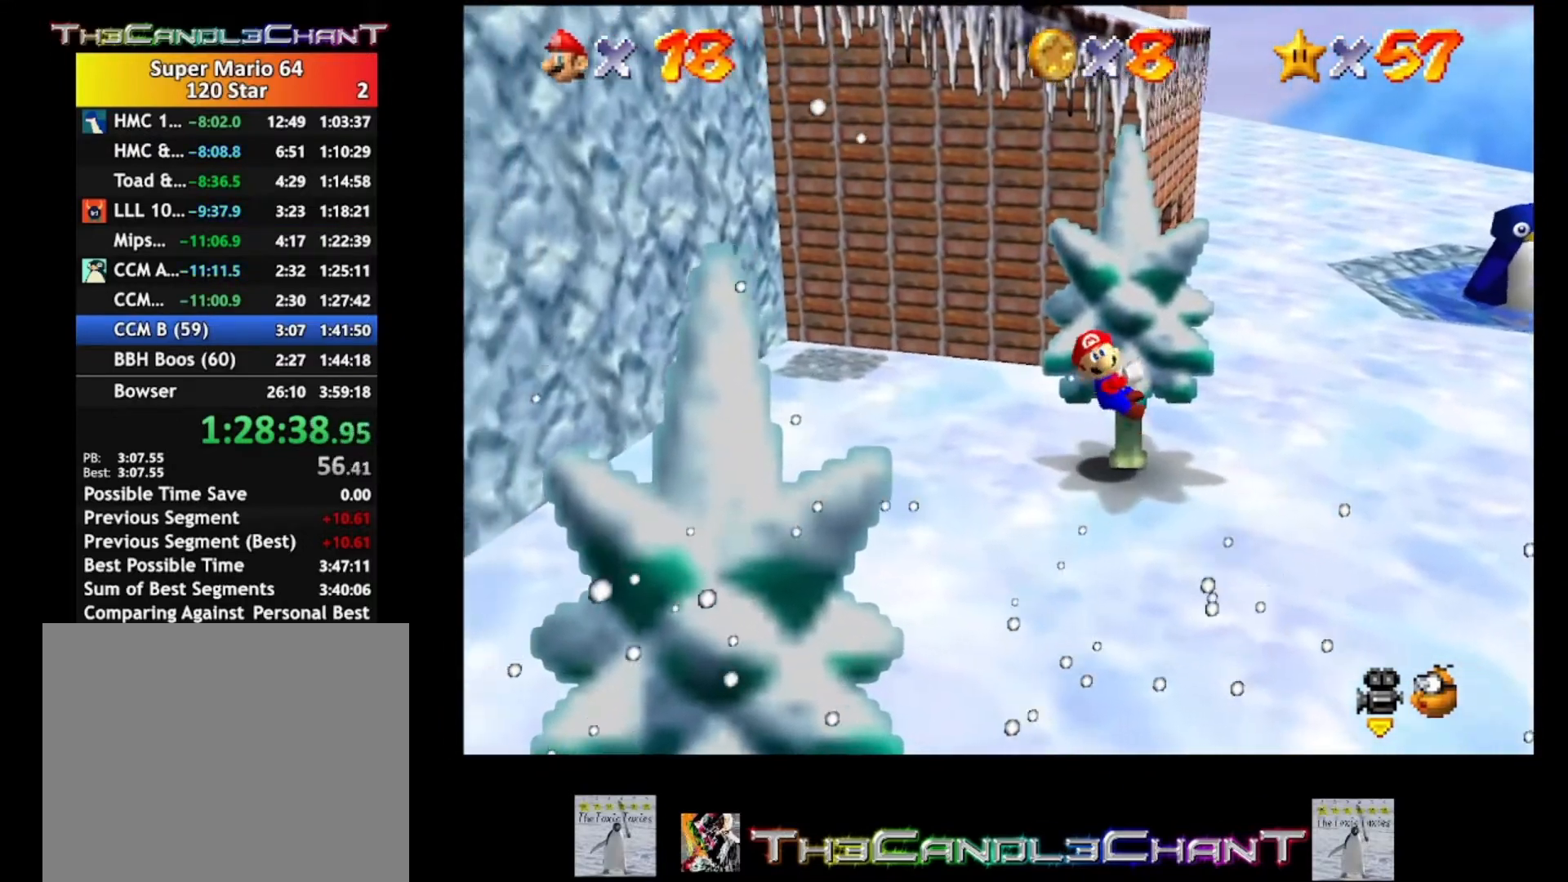
{"buttons": ["A", "X"], "left_stick": "right", "right_stick": "center", "events": [[433, "A", "down"], [500, "X", "down"]]}
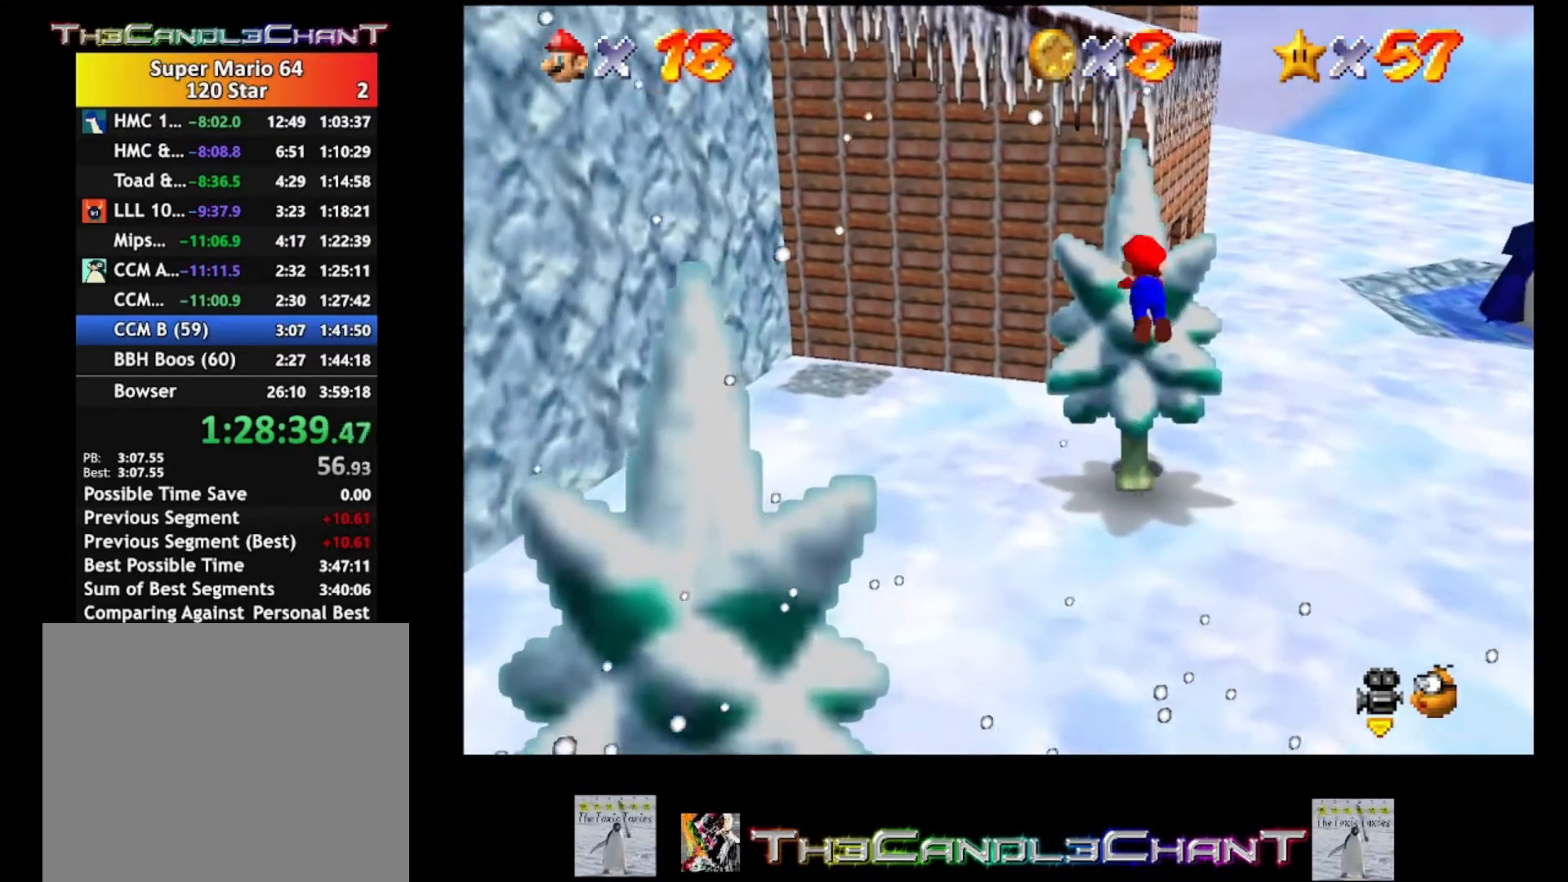
{"buttons": [], "left_stick": "up-right", "right_stick": "center", "events": [[33, "left_stick", "up-right"], [133, "A", "up"], [133, "X", "up"], [233, "A", "down"], [233, "X", "down"], [333, "A", "up"], [333, "X", "up"], [367, "A", "down"], [500, "A", "up"]]}
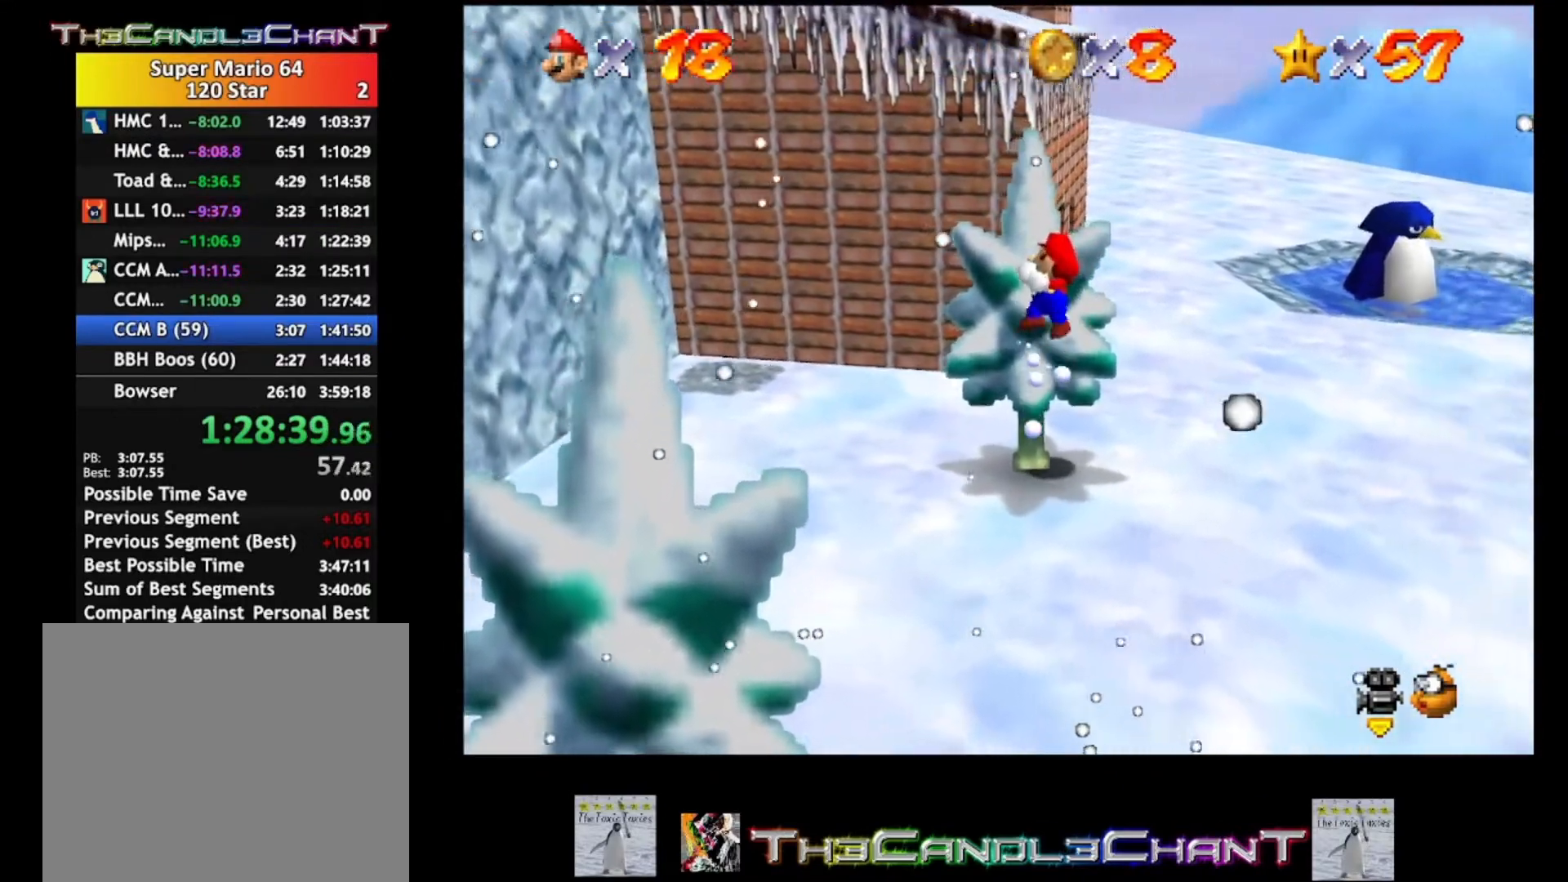
{"buttons": ["A"], "left_stick": "left", "right_stick": "center", "events": [[300, "left_stick", "up-left"], [433, "A", "down"], [433, "left_stick", "left"]]}
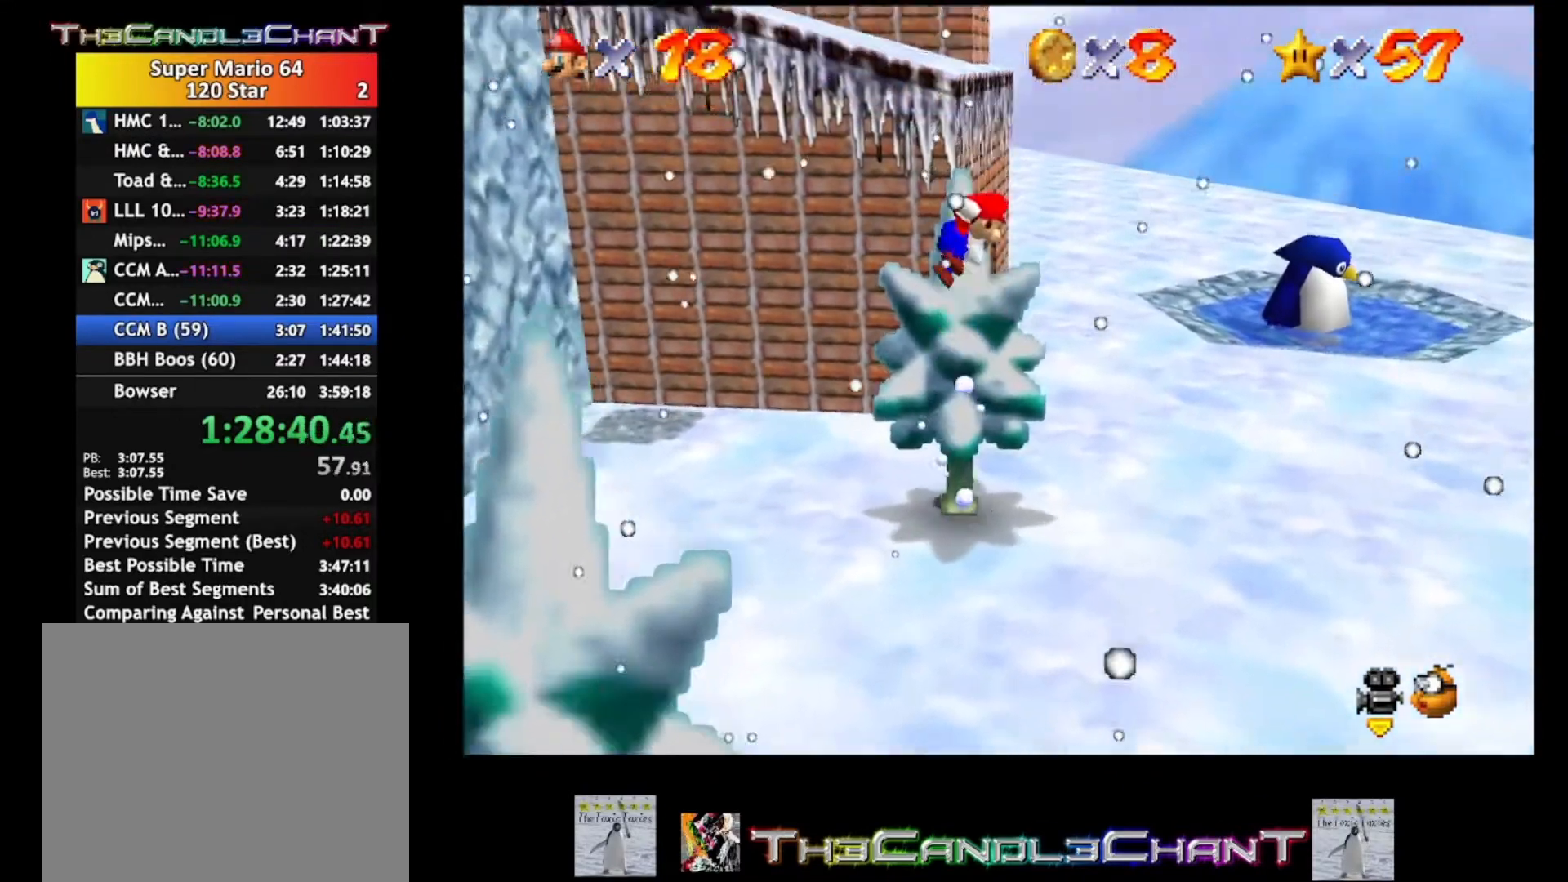
{"buttons": ["A"], "left_stick": "up-right", "right_stick": "center", "events": [[67, "A", "up"], [100, "A", "down"], [133, "X", "down"], [167, "left_stick", "up"], [233, "left_stick", "up-right"], [267, "A", "up"], [267, "X", "up"], [333, "A", "down"], [367, "X", "down"], [467, "A", "up"], [467, "X", "up"], [500, "A", "down"]]}
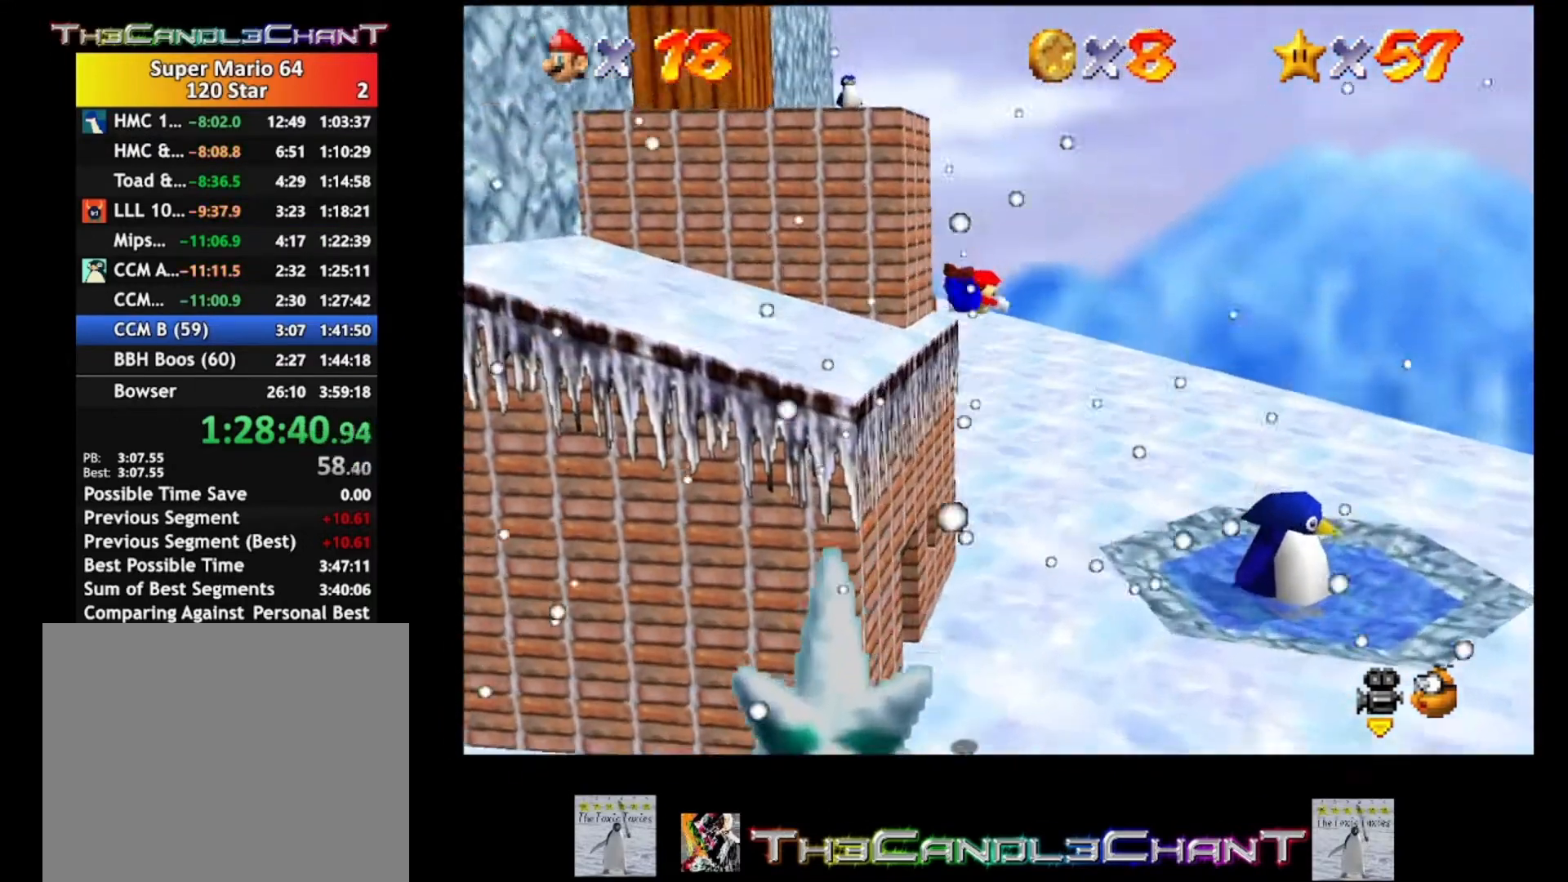
{"buttons": ["A", "X"], "left_stick": "up", "right_stick": "center", "events": [[33, "X", "down"], [133, "A", "up"], [133, "X", "up"], [200, "A", "down"], [233, "X", "down"], [233, "left_stick", "up"], [300, "A", "up"], [300, "X", "up"], [400, "A", "down"], [400, "X", "down"]]}
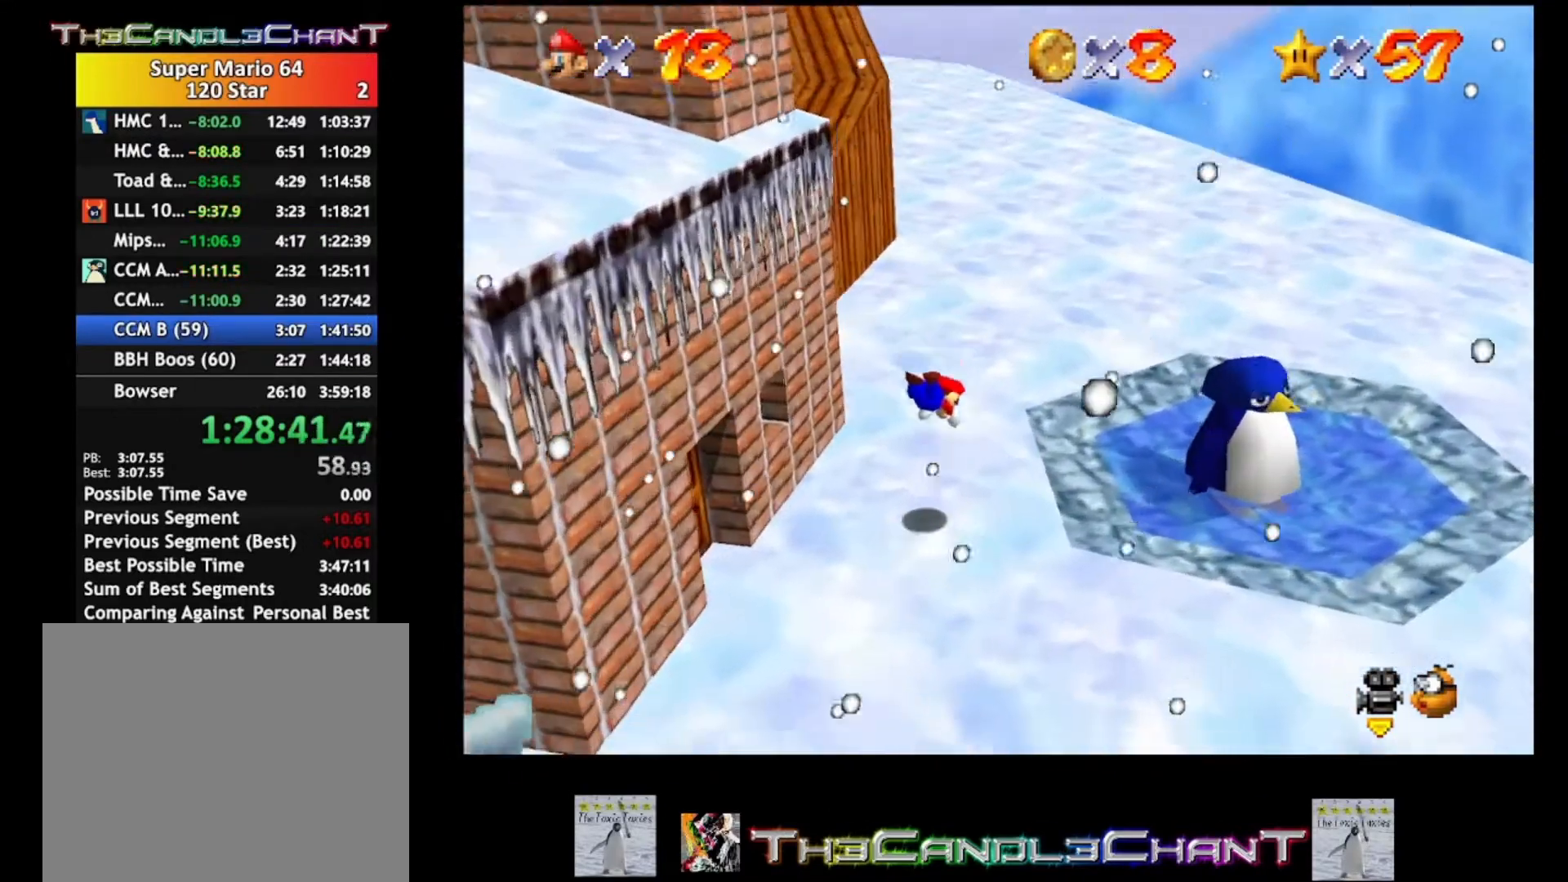
{"buttons": ["A", "X"], "left_stick": "up", "right_stick": "center", "events": [[33, "X", "up"], [100, "X", "down"], [167, "X", "up"], [200, "A", "up"], [233, "A", "down"], [267, "X", "down"]]}
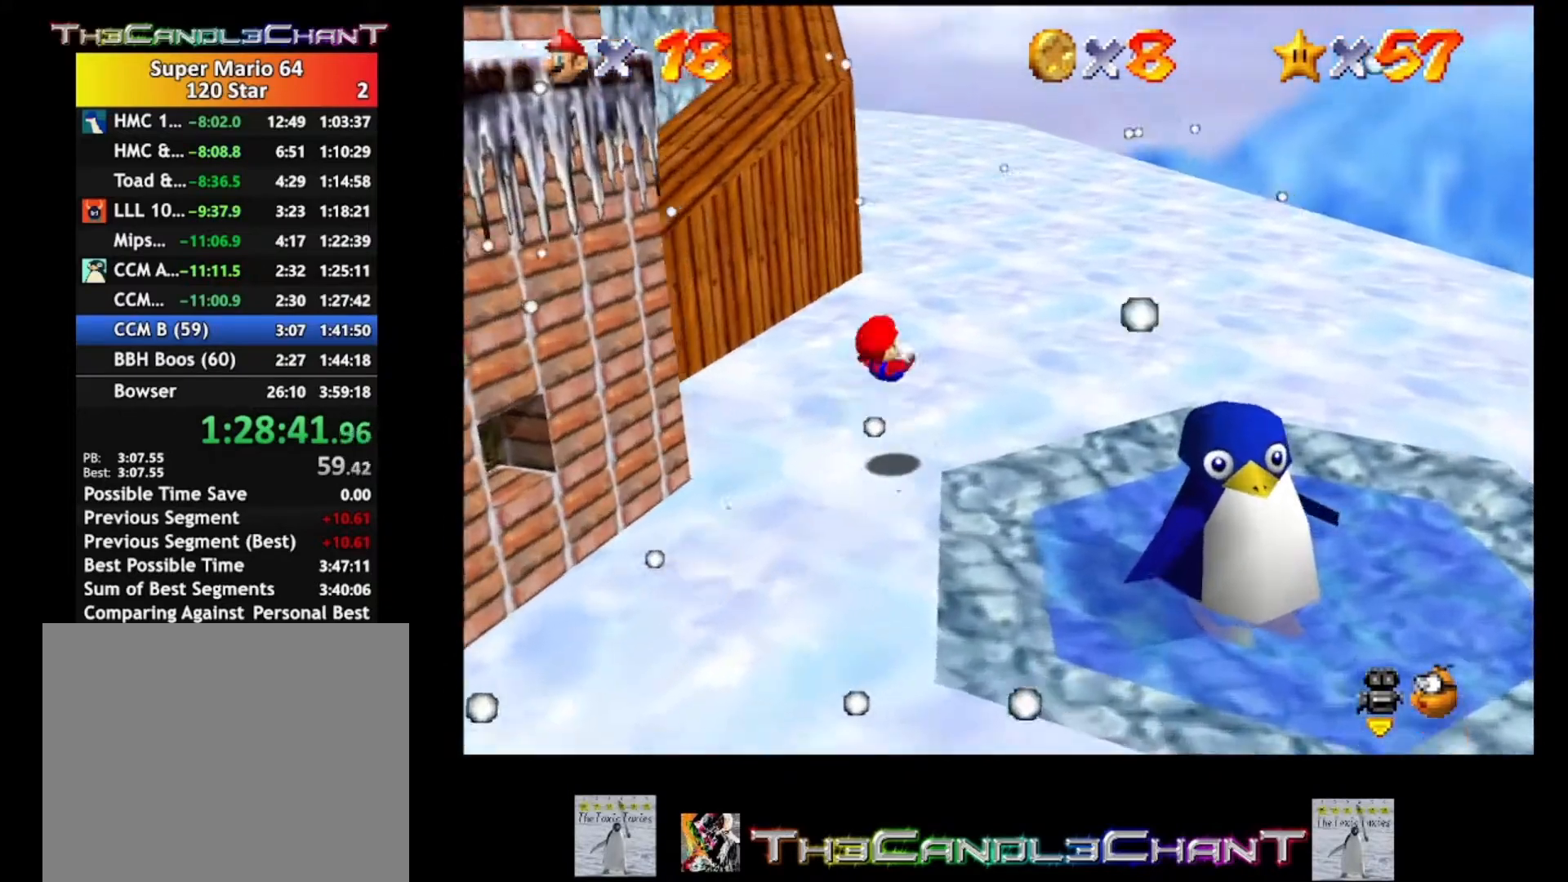
{"buttons": [], "left_stick": "up", "right_stick": "center", "events": [[33, "A", "up"], [67, "X", "up"], [367, "X", "down"], [467, "X", "up"]]}
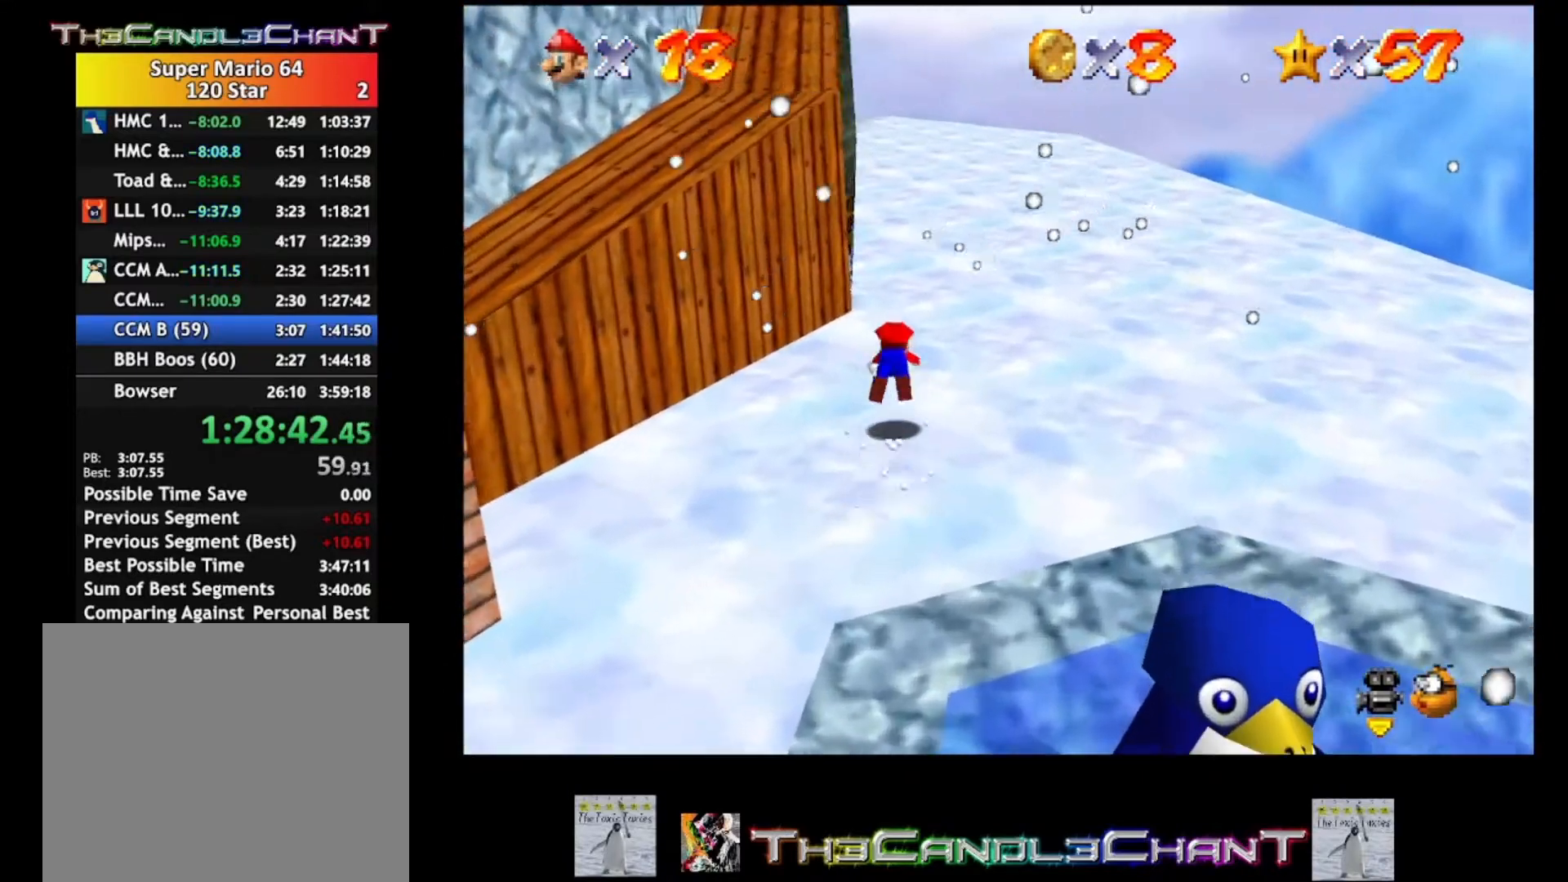
{"buttons": [], "left_stick": "up-right", "right_stick": "center", "events": [[133, "left_stick", "up-right"], [233, "A", "down"], [267, "X", "down"], [367, "A", "up"], [400, "X", "up"]]}
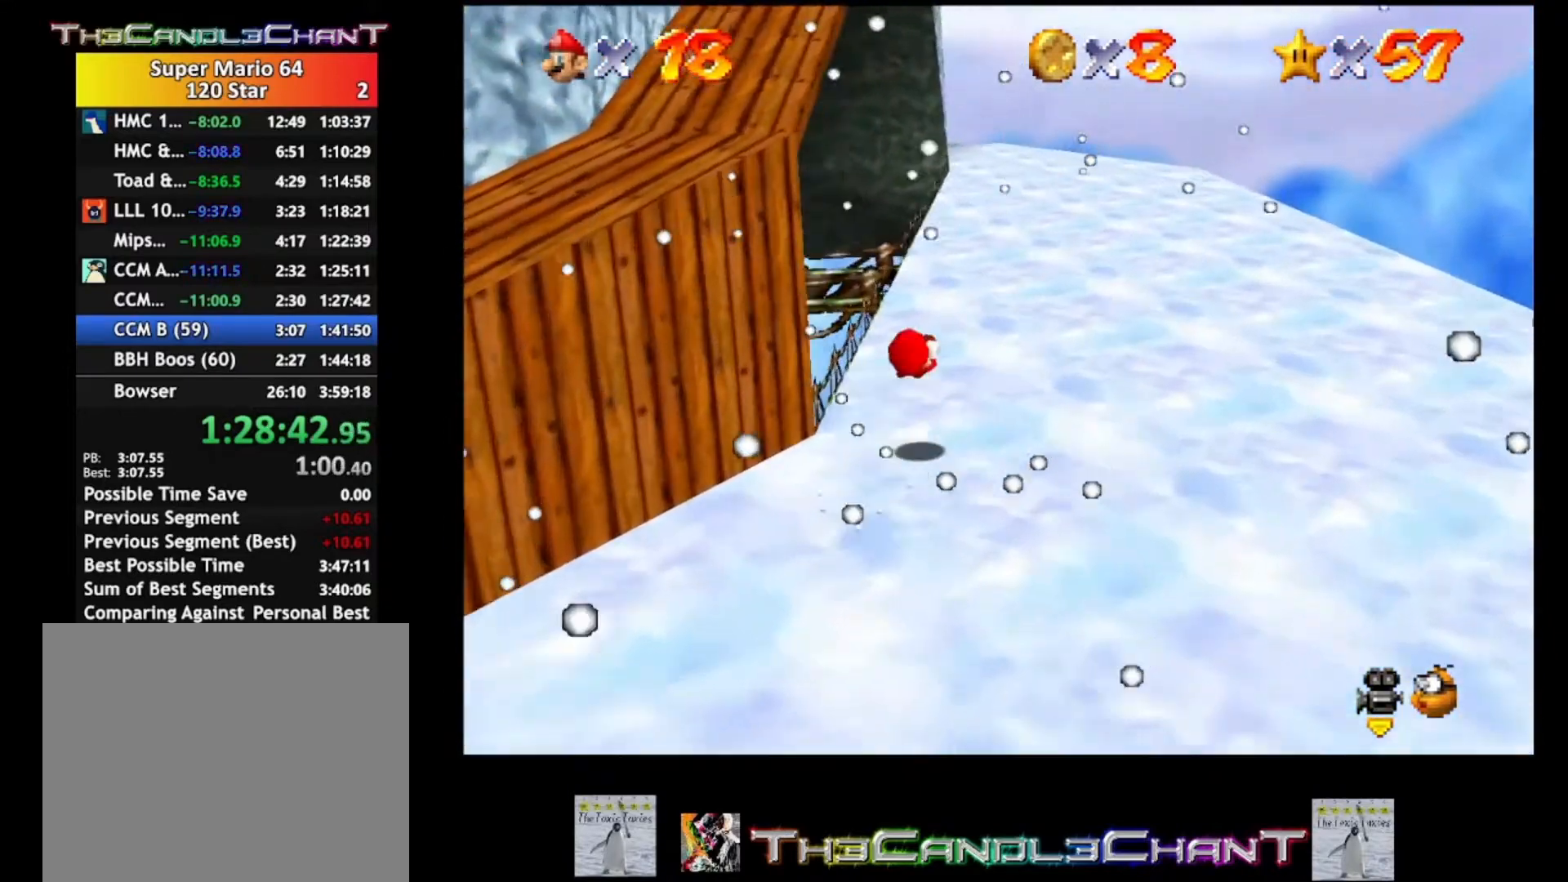
{"buttons": [], "left_stick": "up", "right_stick": "center", "events": [[500, "left_stick", "up"]]}
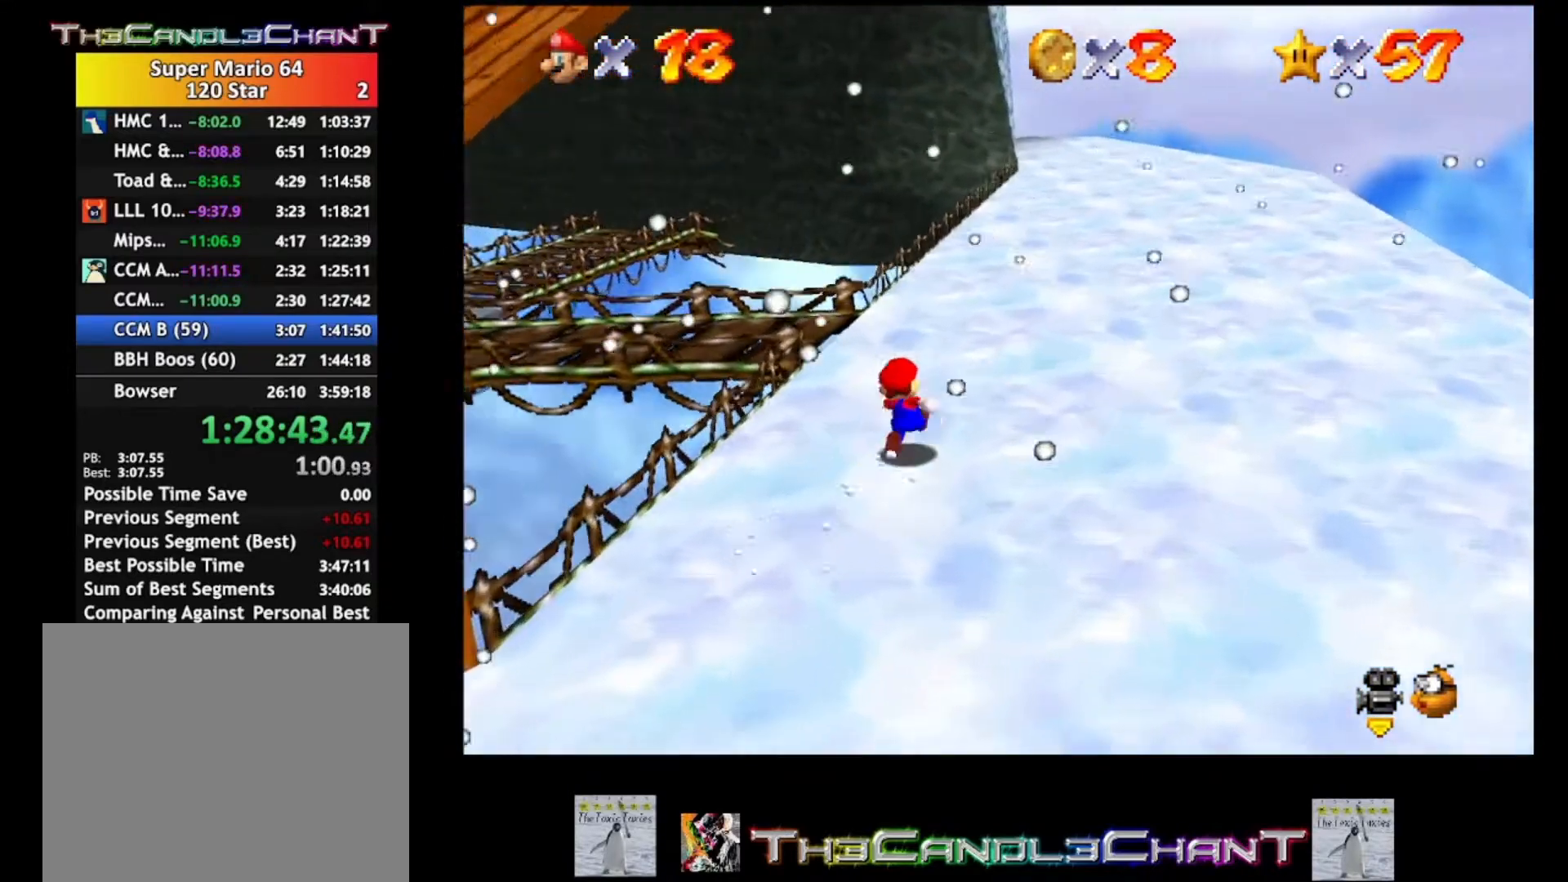
{"buttons": [], "left_stick": "up-left", "right_stick": "center", "events": [[467, "left_stick", "up-left"]]}